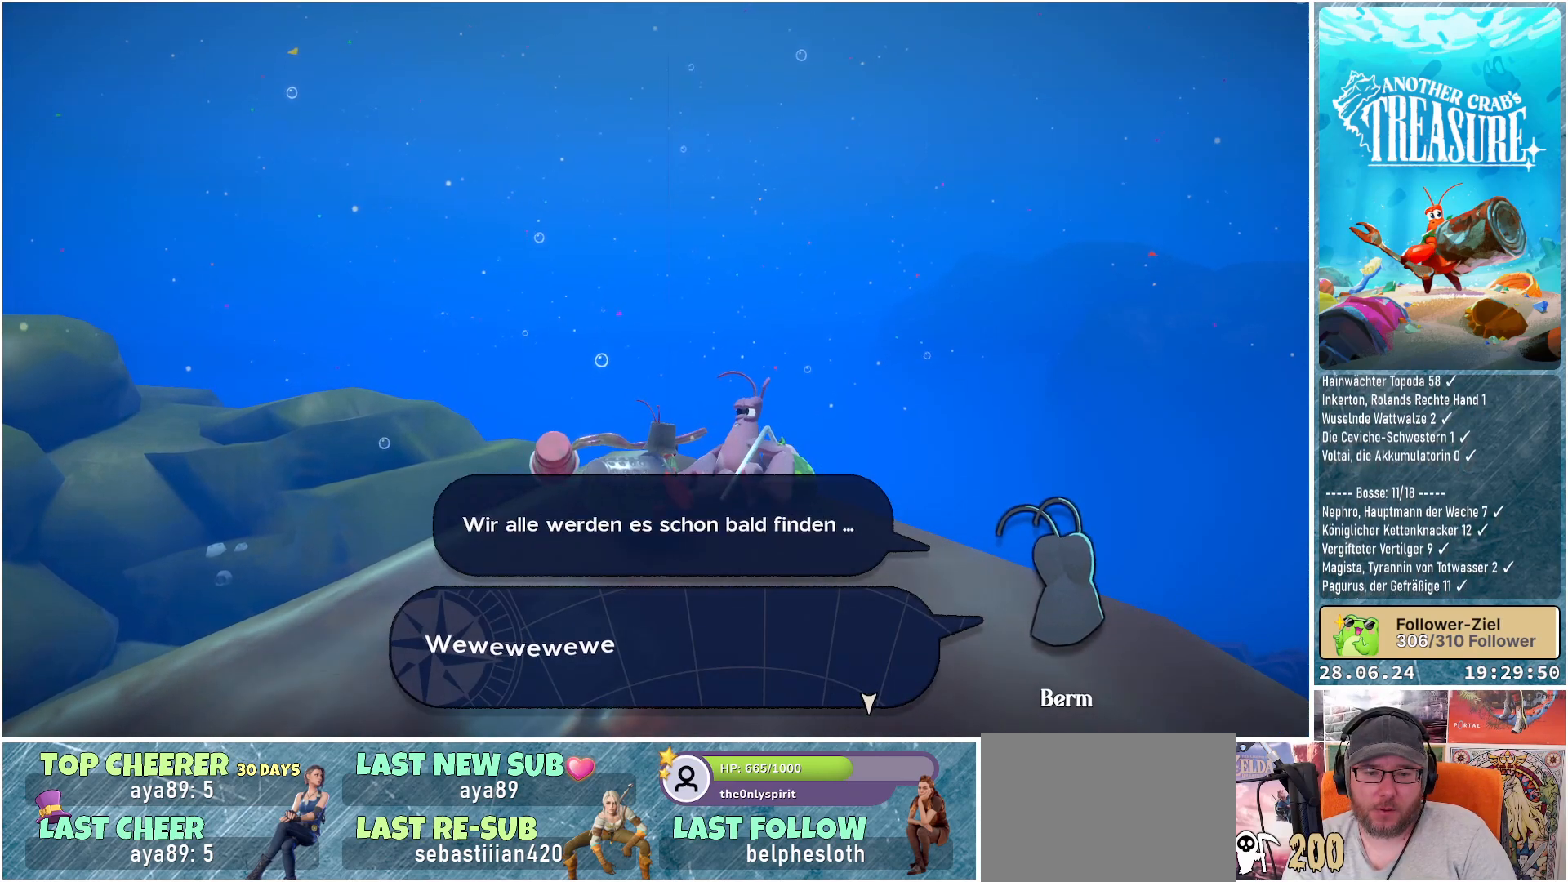
Gameplay with a controller (Xbox layout); each line is a JSON object with the inputs held at the frame after it. "events" lists button and stick changes between this image and that frame as [ms after this image, input, new state], when the widget could be followed in between. Not read: L3.
{"buttons": [], "left_stick": "center", "right_stick": "center", "events": []}
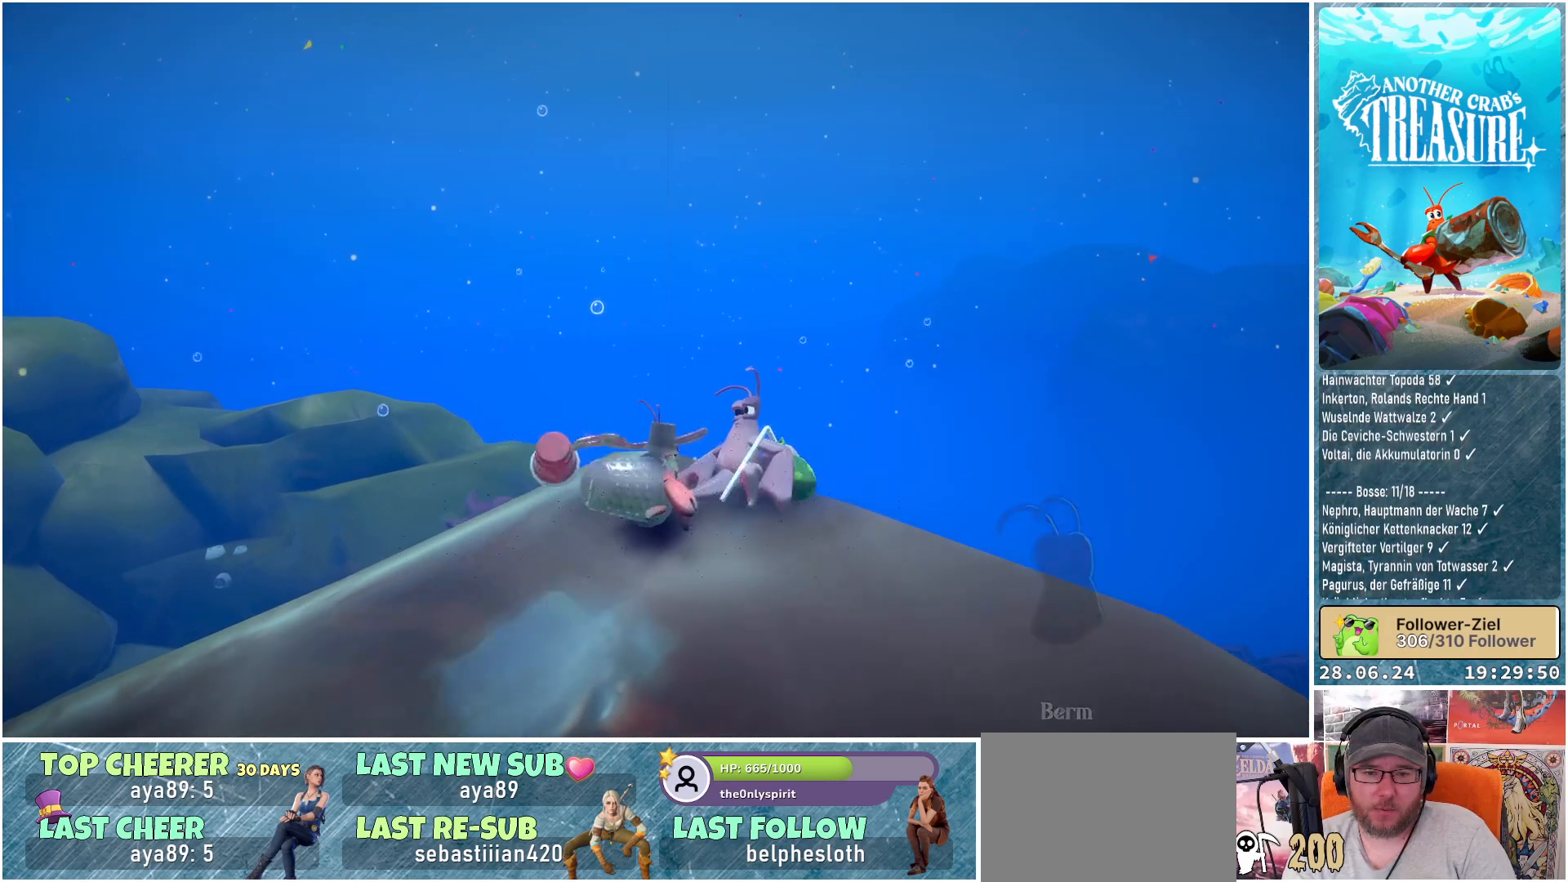
{"buttons": [], "left_stick": "center", "right_stick": "right", "events": [[167, "right_stick", "down-right"], [217, "right_stick", "right"]]}
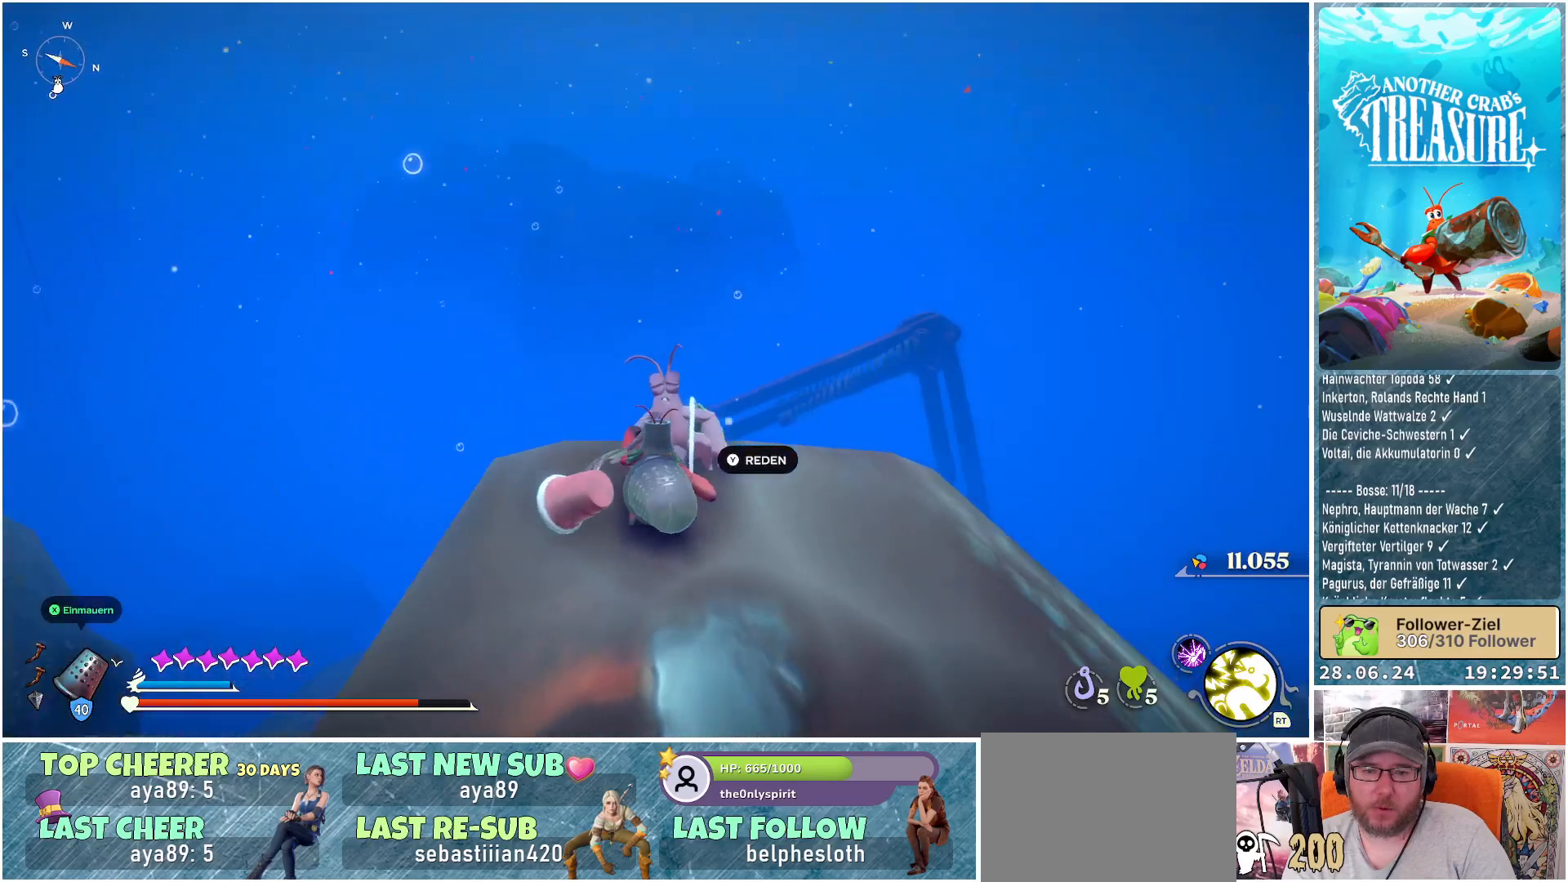
{"buttons": [], "left_stick": "center", "right_stick": "right", "events": [[317, "right_stick", "center"], [467, "right_stick", "right"]]}
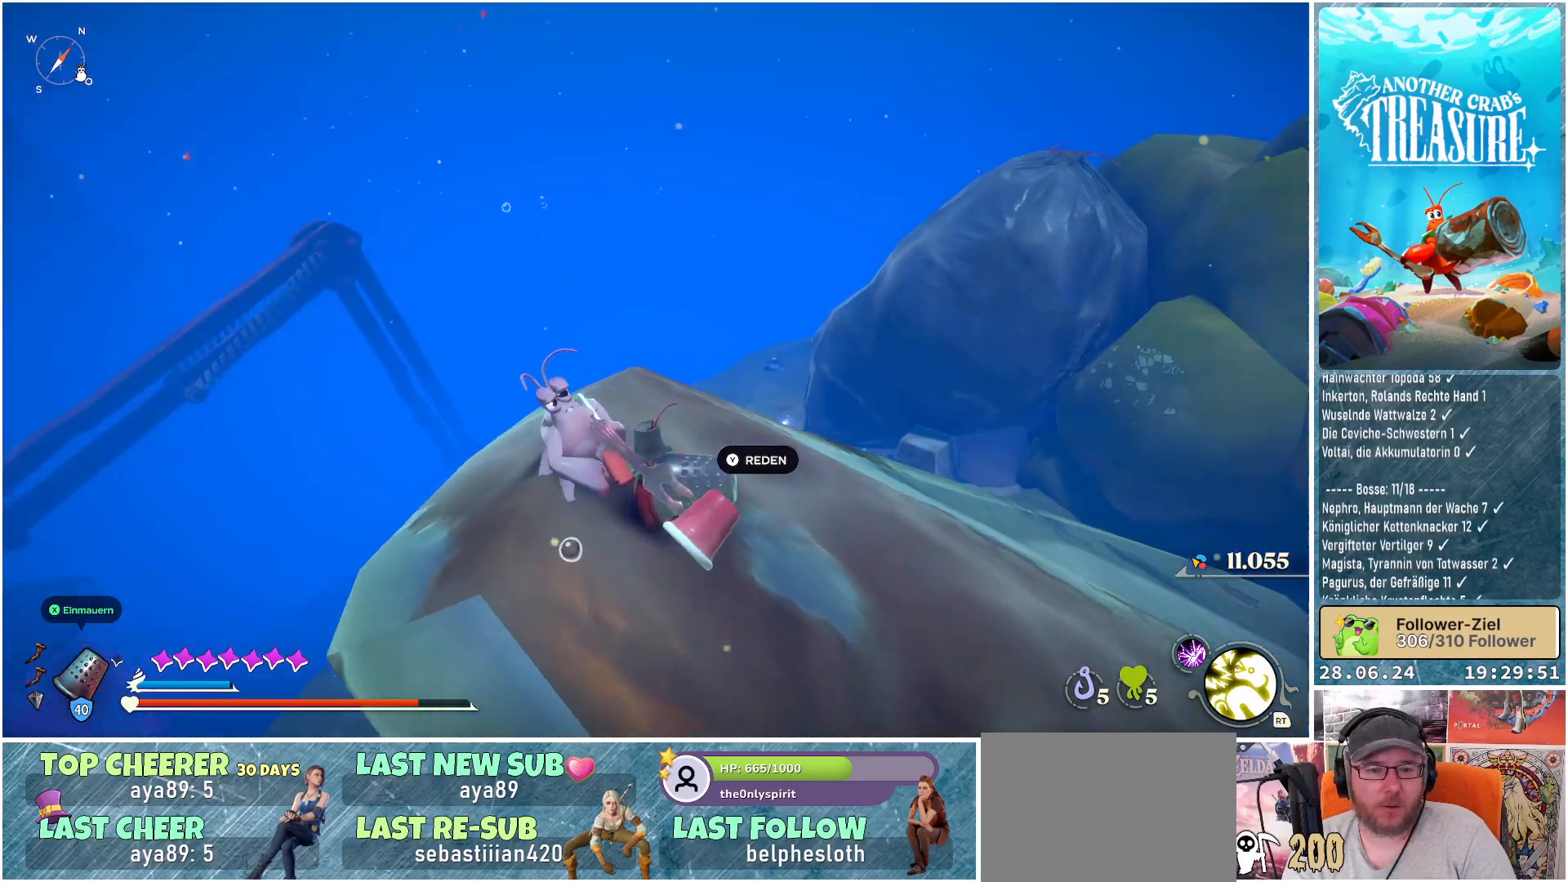
{"buttons": [], "left_stick": "center", "right_stick": "right", "events": []}
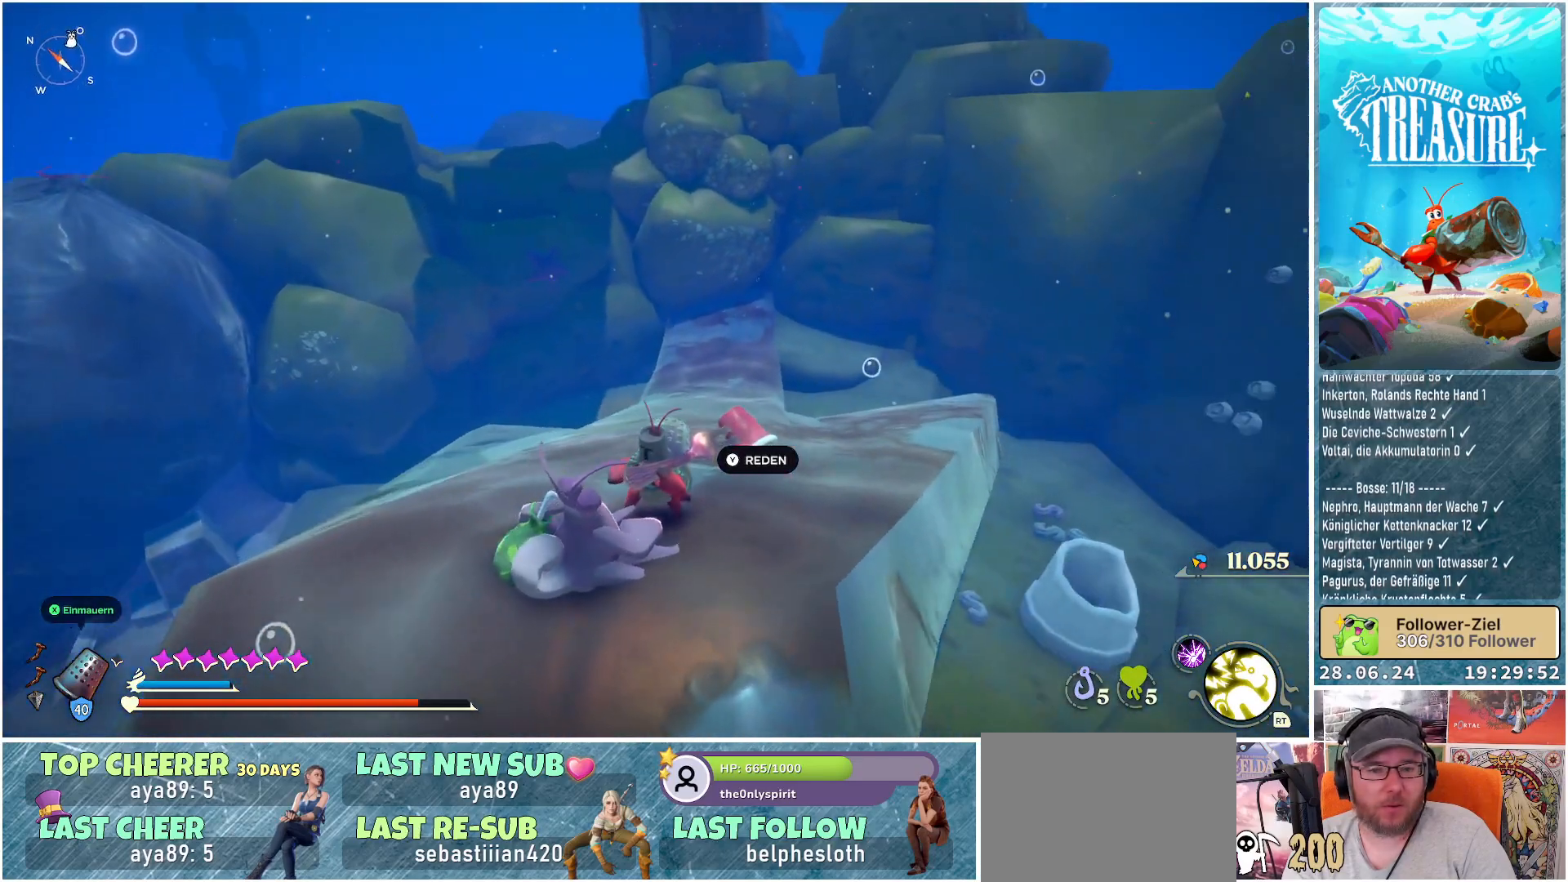
{"buttons": [], "left_stick": "up", "right_stick": "center", "events": [[83, "left_stick", "up"], [483, "right_stick", "center"]]}
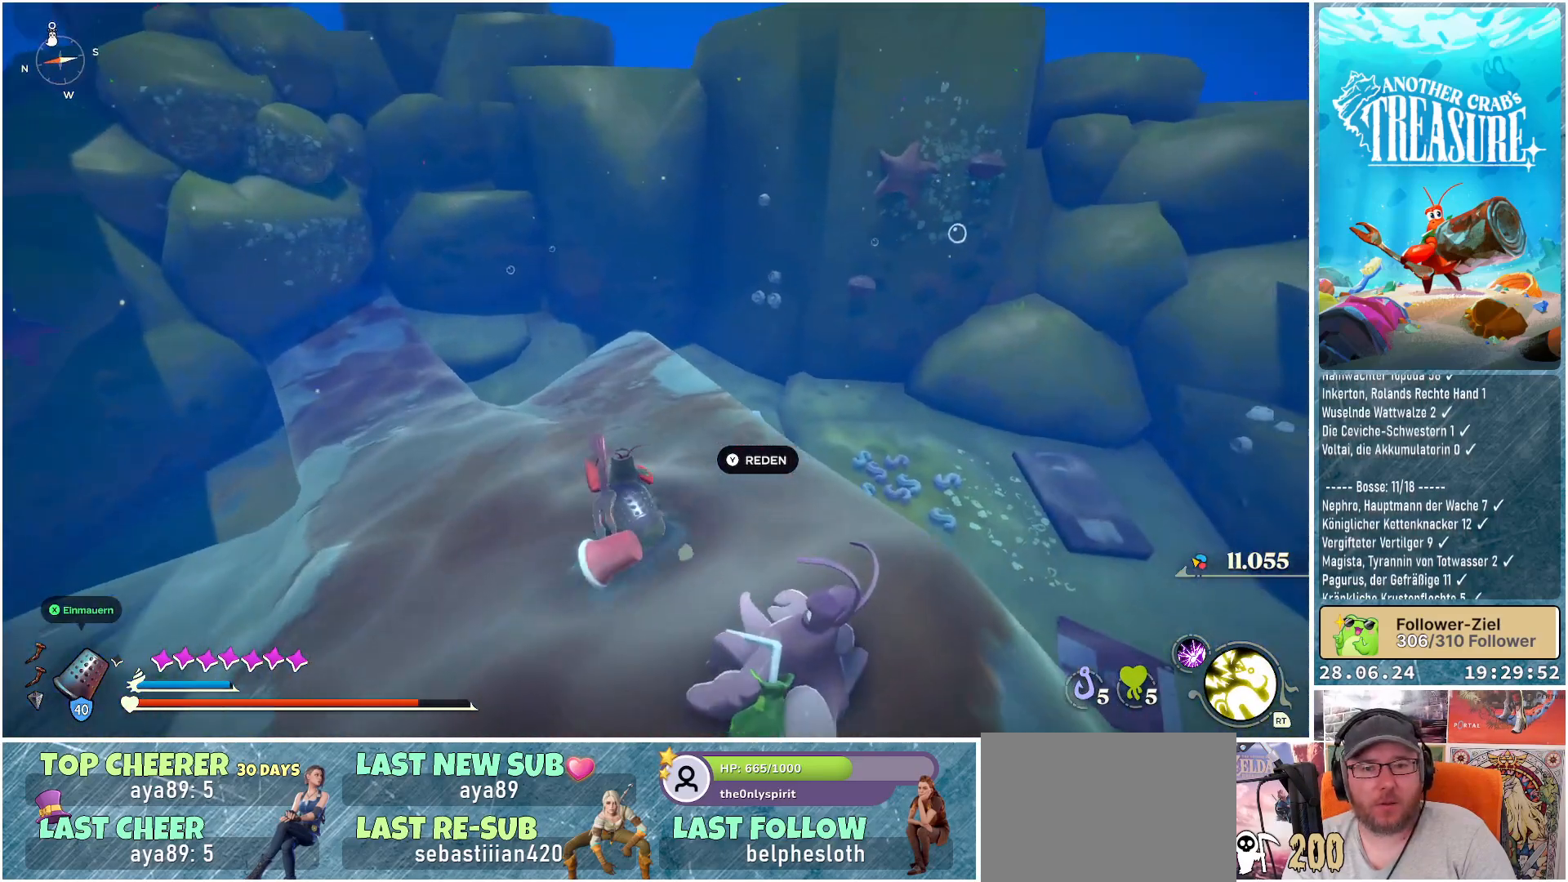
{"buttons": [], "left_stick": "up-right", "right_stick": "center", "events": [[183, "right_stick", "left"], [400, "right_stick", "center"], [417, "left_stick", "up-right"]]}
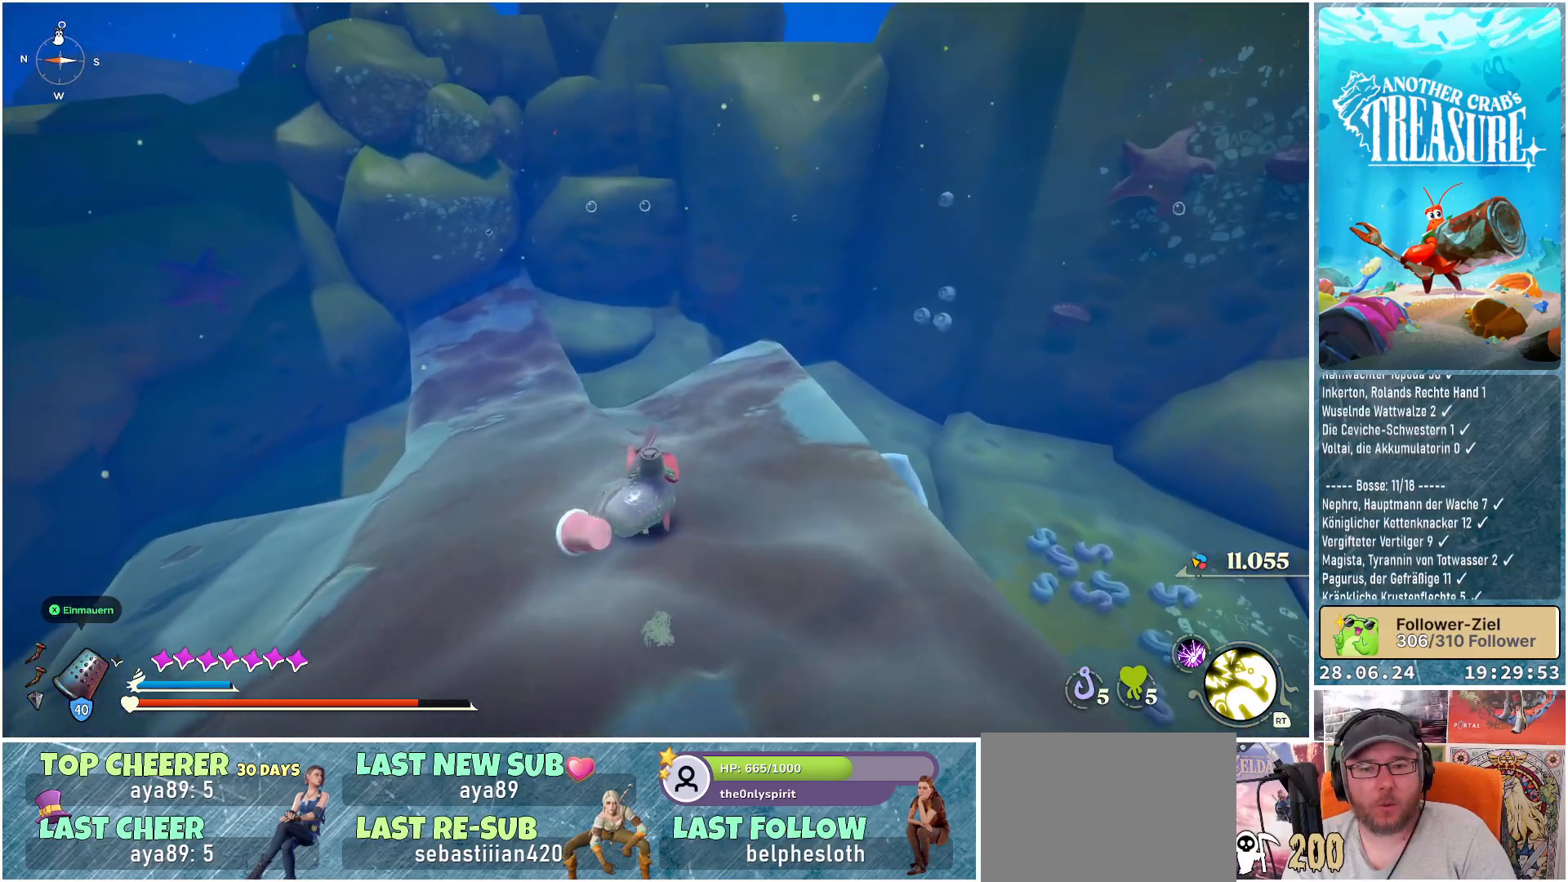
{"buttons": [], "left_stick": "up", "right_stick": "down-right", "events": [[183, "right_stick", "down-right"], [317, "left_stick", "up"]]}
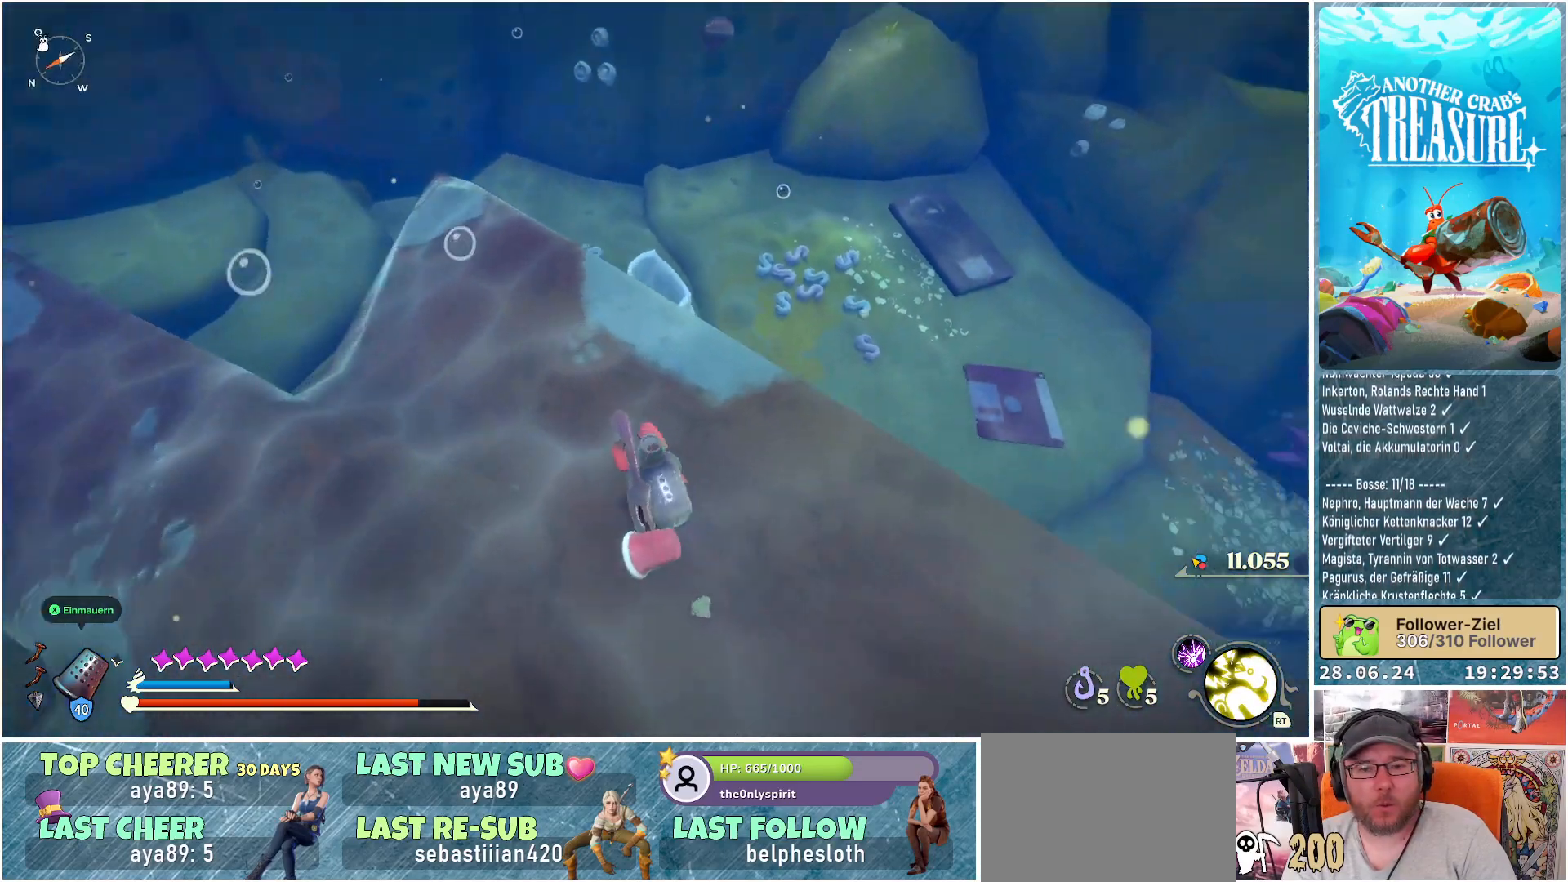
{"buttons": [], "left_stick": "up-left", "right_stick": "center", "events": [[50, "left_stick", "up-left"], [150, "right_stick", "center"]]}
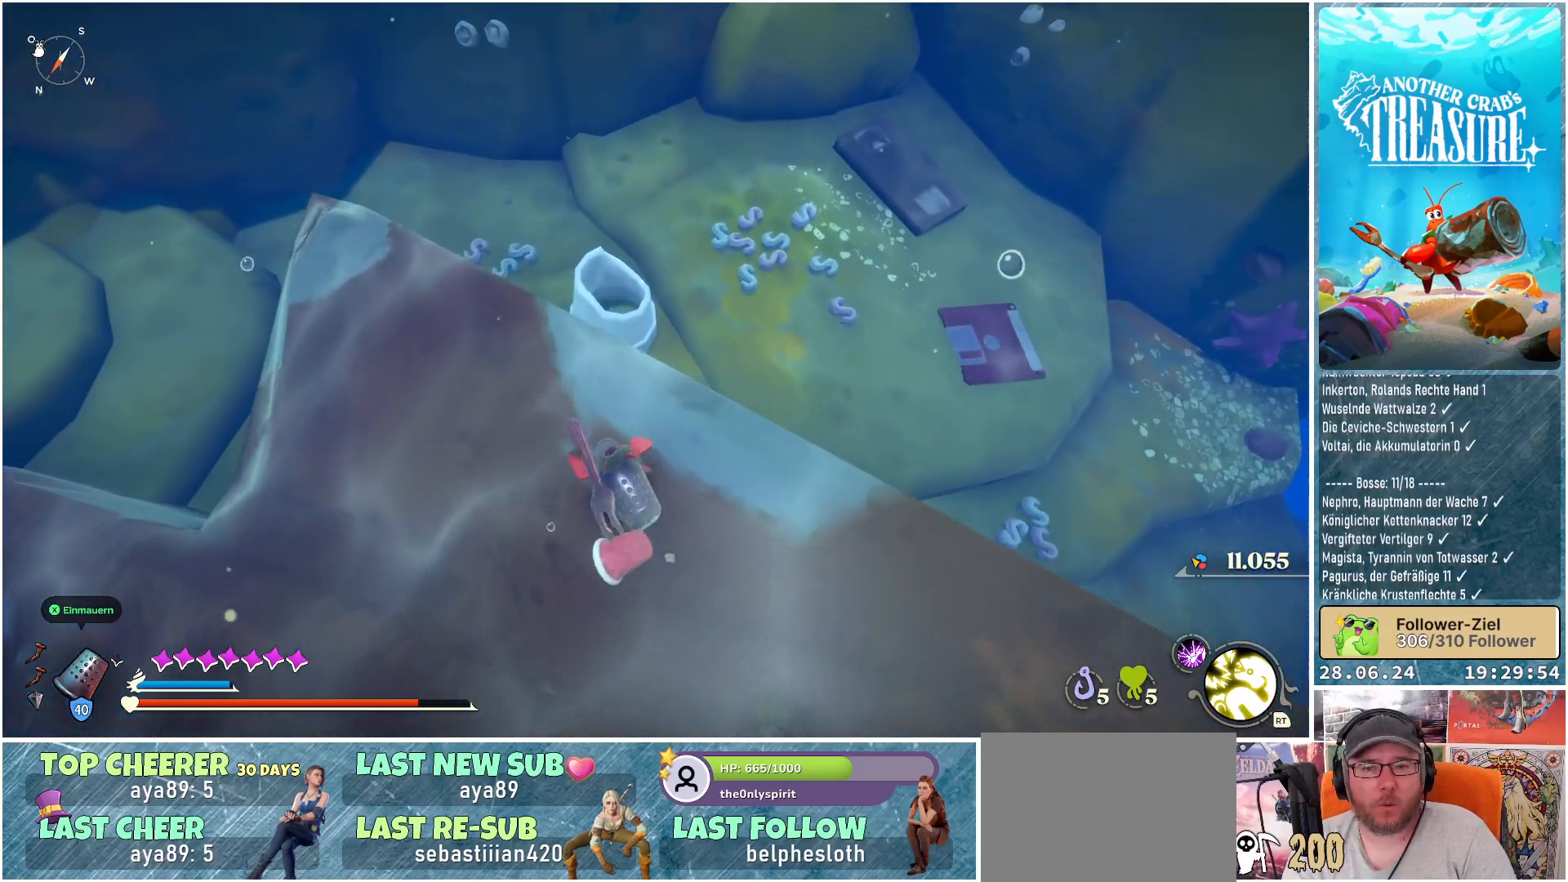
{"buttons": [], "left_stick": "up", "right_stick": "center", "events": [[117, "left_stick", "up"]]}
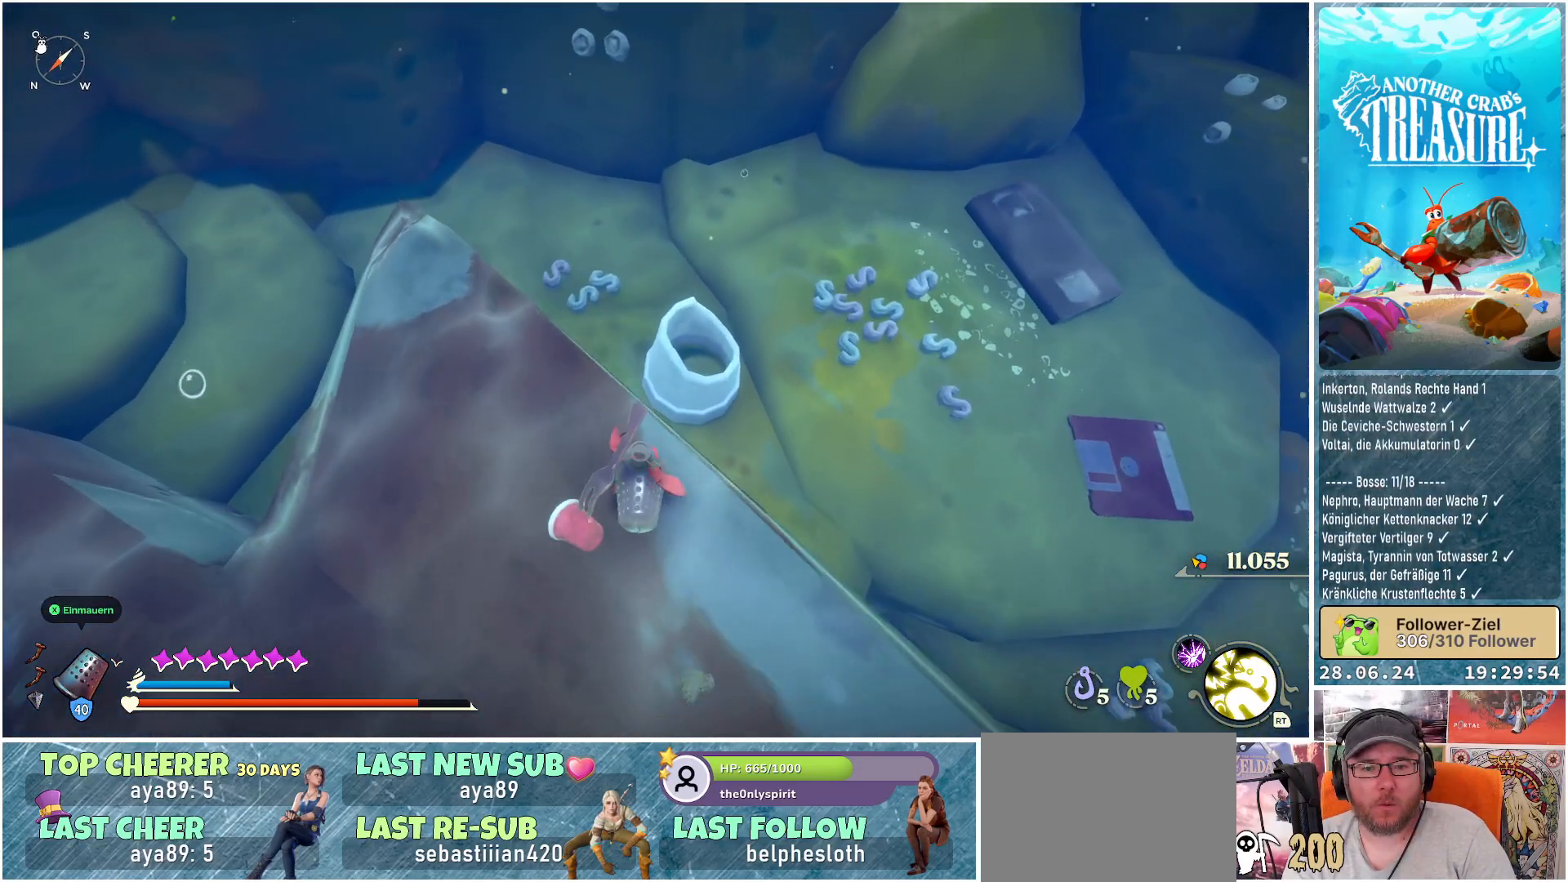
{"buttons": [], "left_stick": "up-right", "right_stick": "center", "events": [[133, "left_stick", "up-right"], [167, "A", "down"], [233, "A", "up"]]}
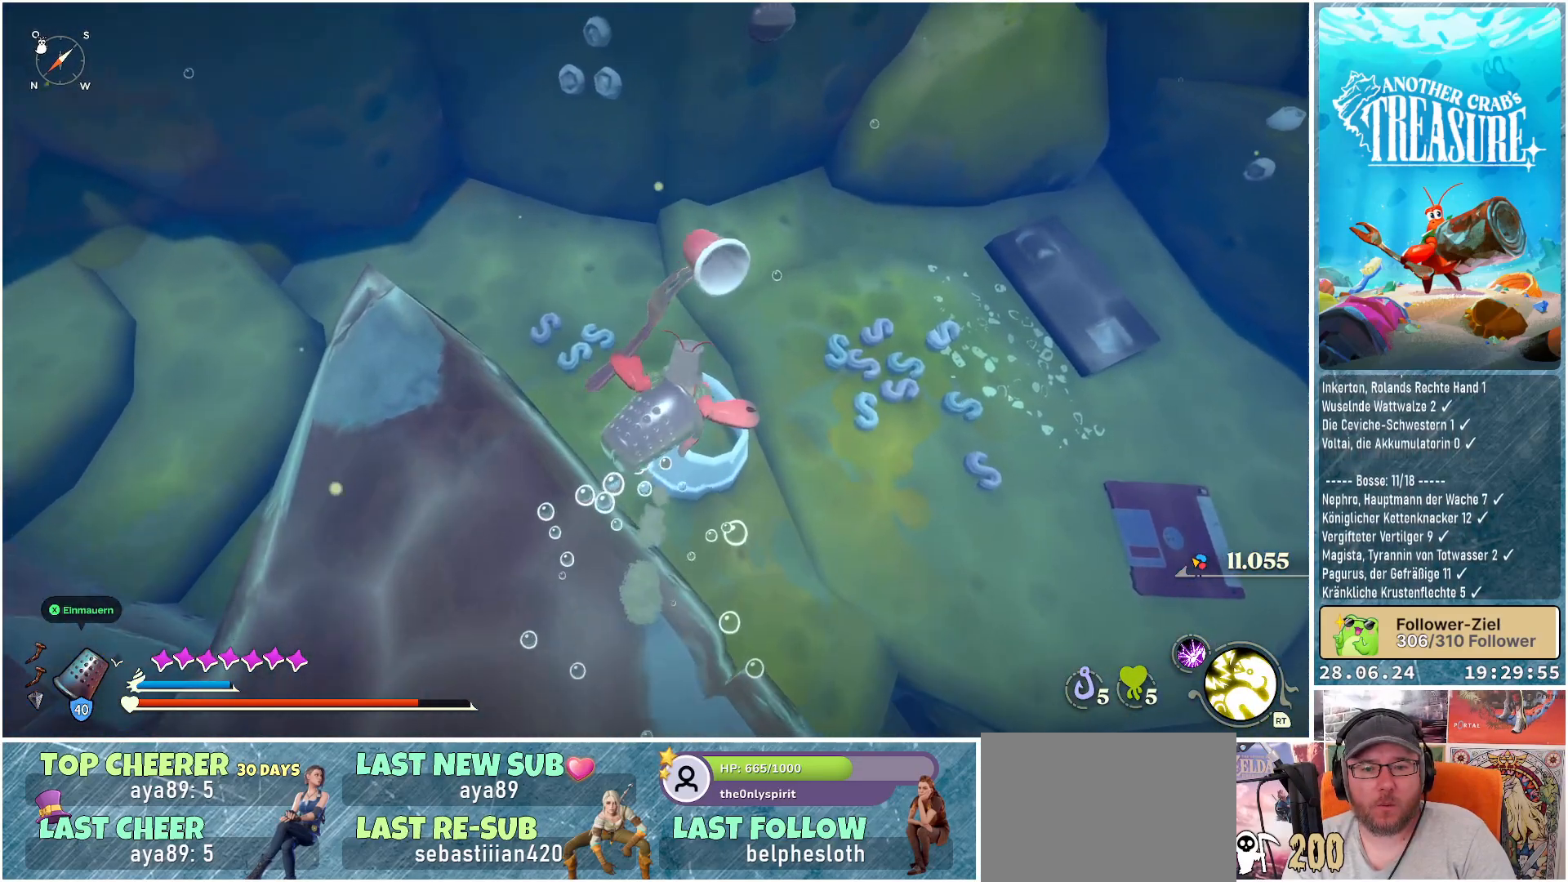
{"buttons": [], "left_stick": "up-right", "right_stick": "left", "events": [[183, "right_stick", "left"]]}
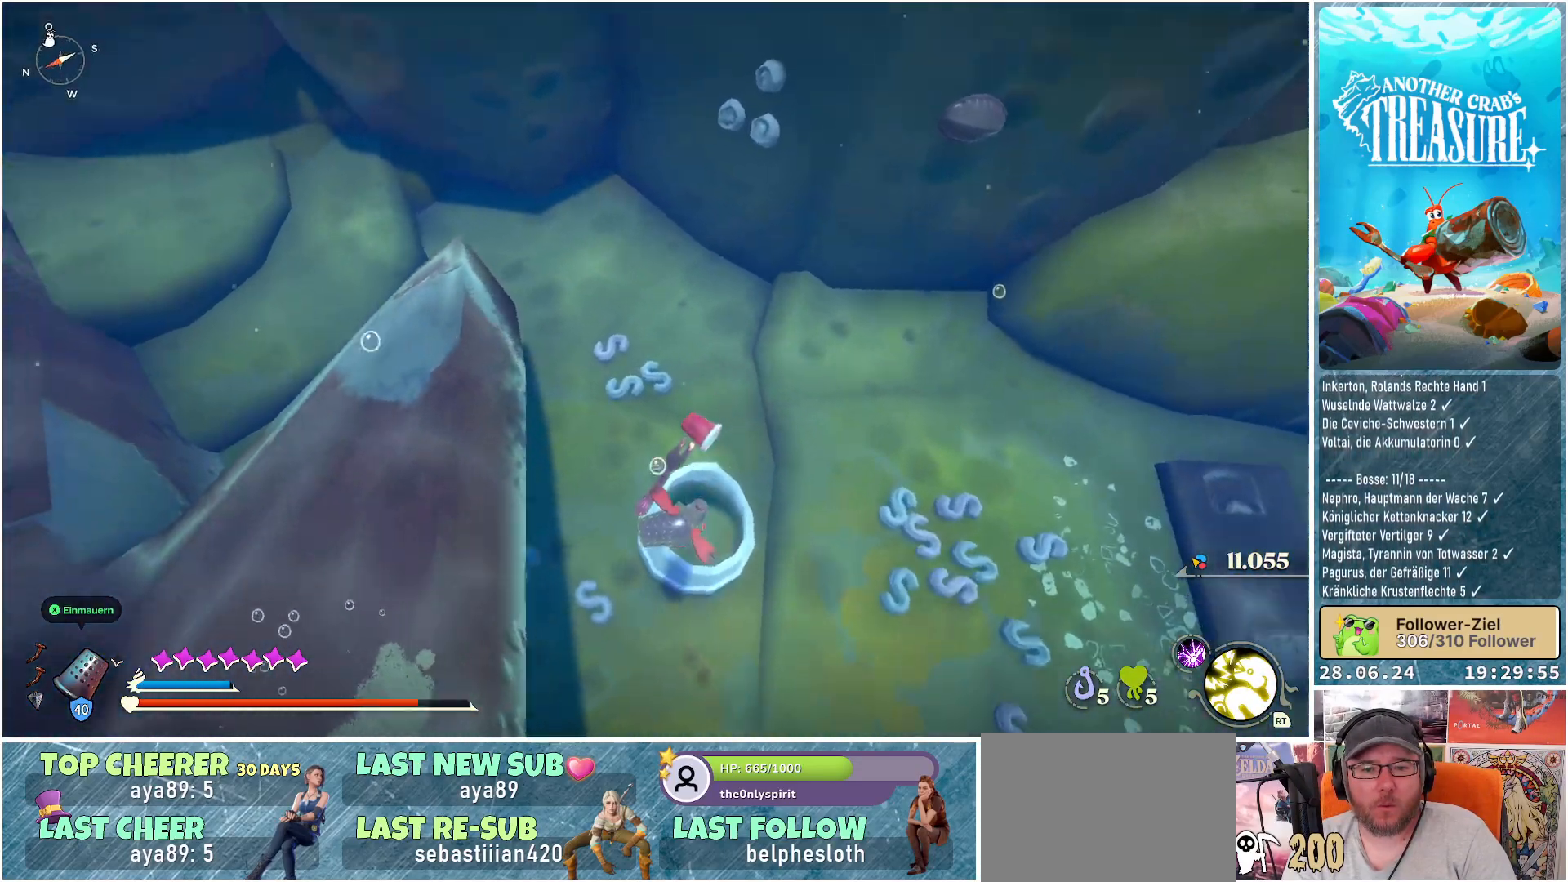
{"buttons": [], "left_stick": "center", "right_stick": "center", "events": [[183, "left_stick", "center"], [450, "right_stick", "center"]]}
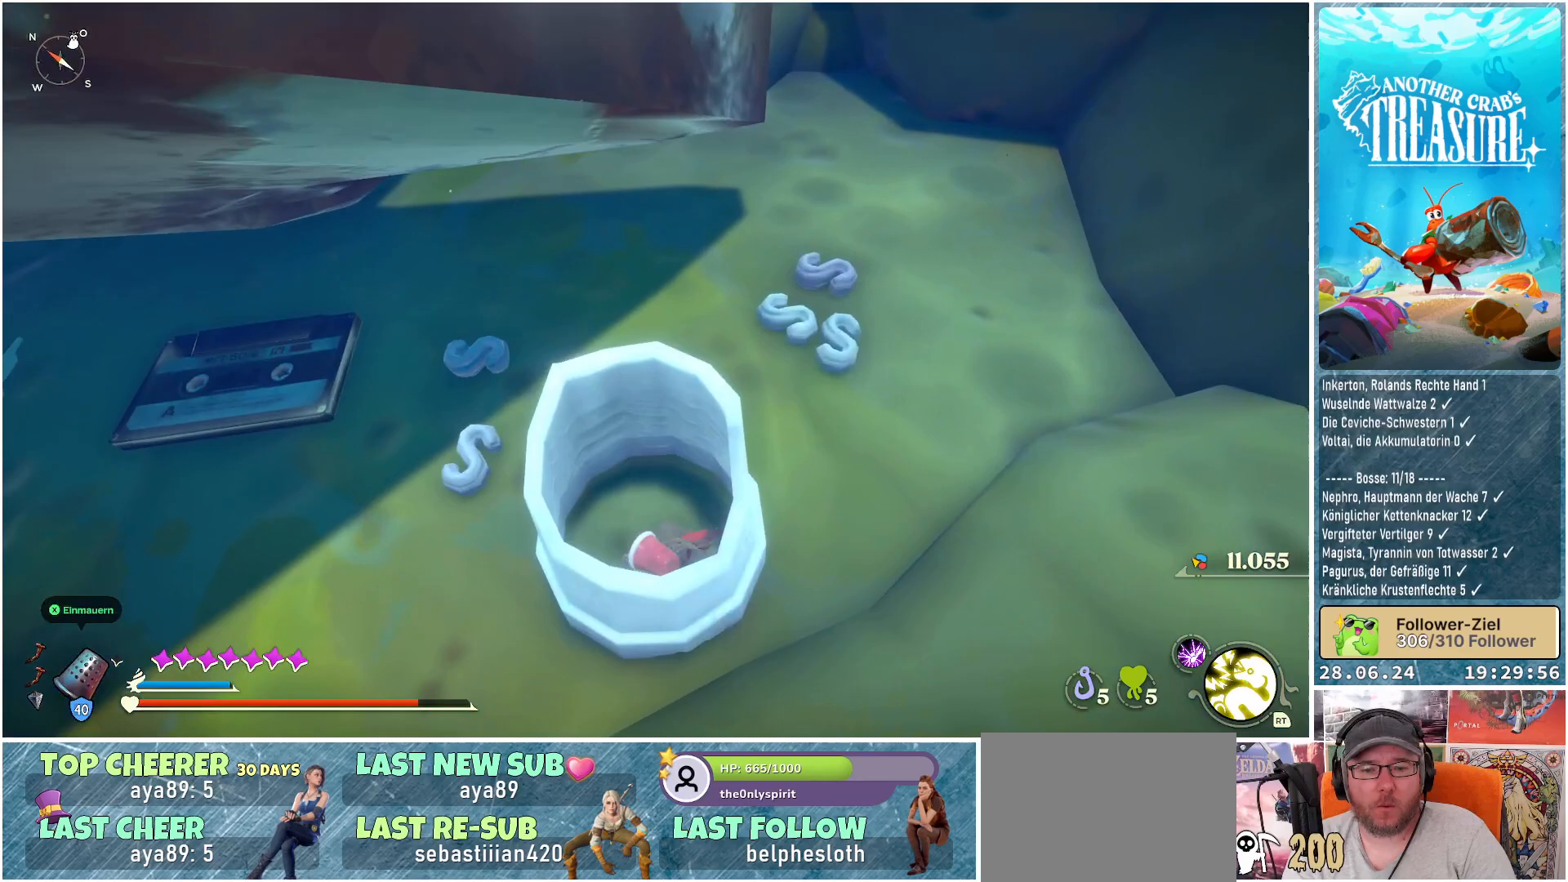
{"buttons": [], "left_stick": "center", "right_stick": "center", "events": []}
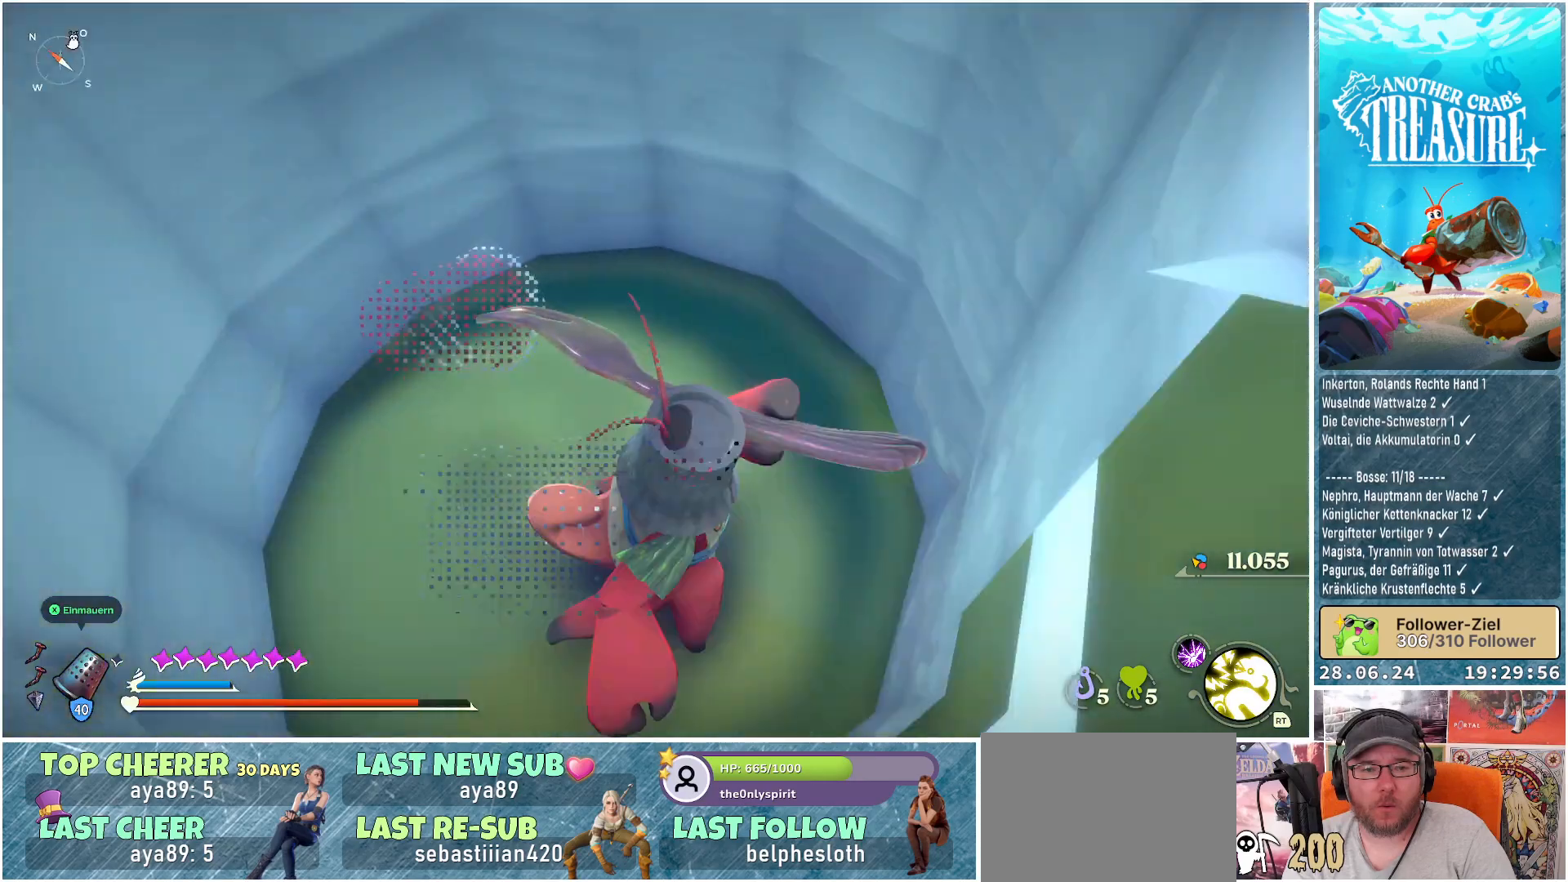
{"buttons": ["A"], "left_stick": "down", "right_stick": "center", "events": [[83, "A", "down"], [217, "left_stick", "down"]]}
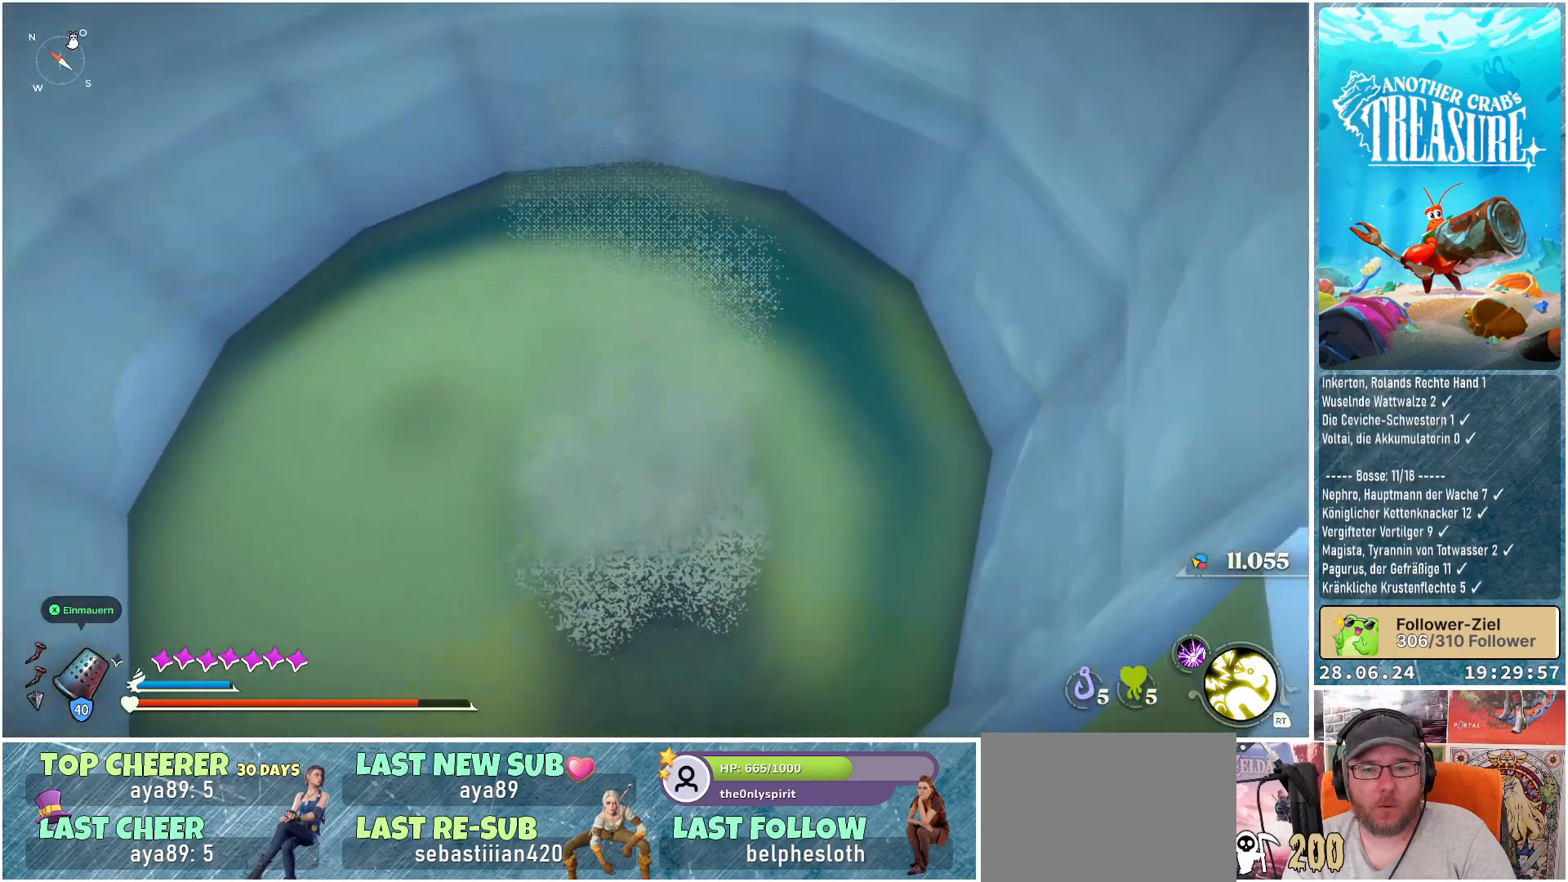
{"buttons": [], "left_stick": "center", "right_stick": "center", "events": [[217, "left_stick", "center"], [233, "A", "up"], [300, "left_stick", "up"], [467, "left_stick", "center"]]}
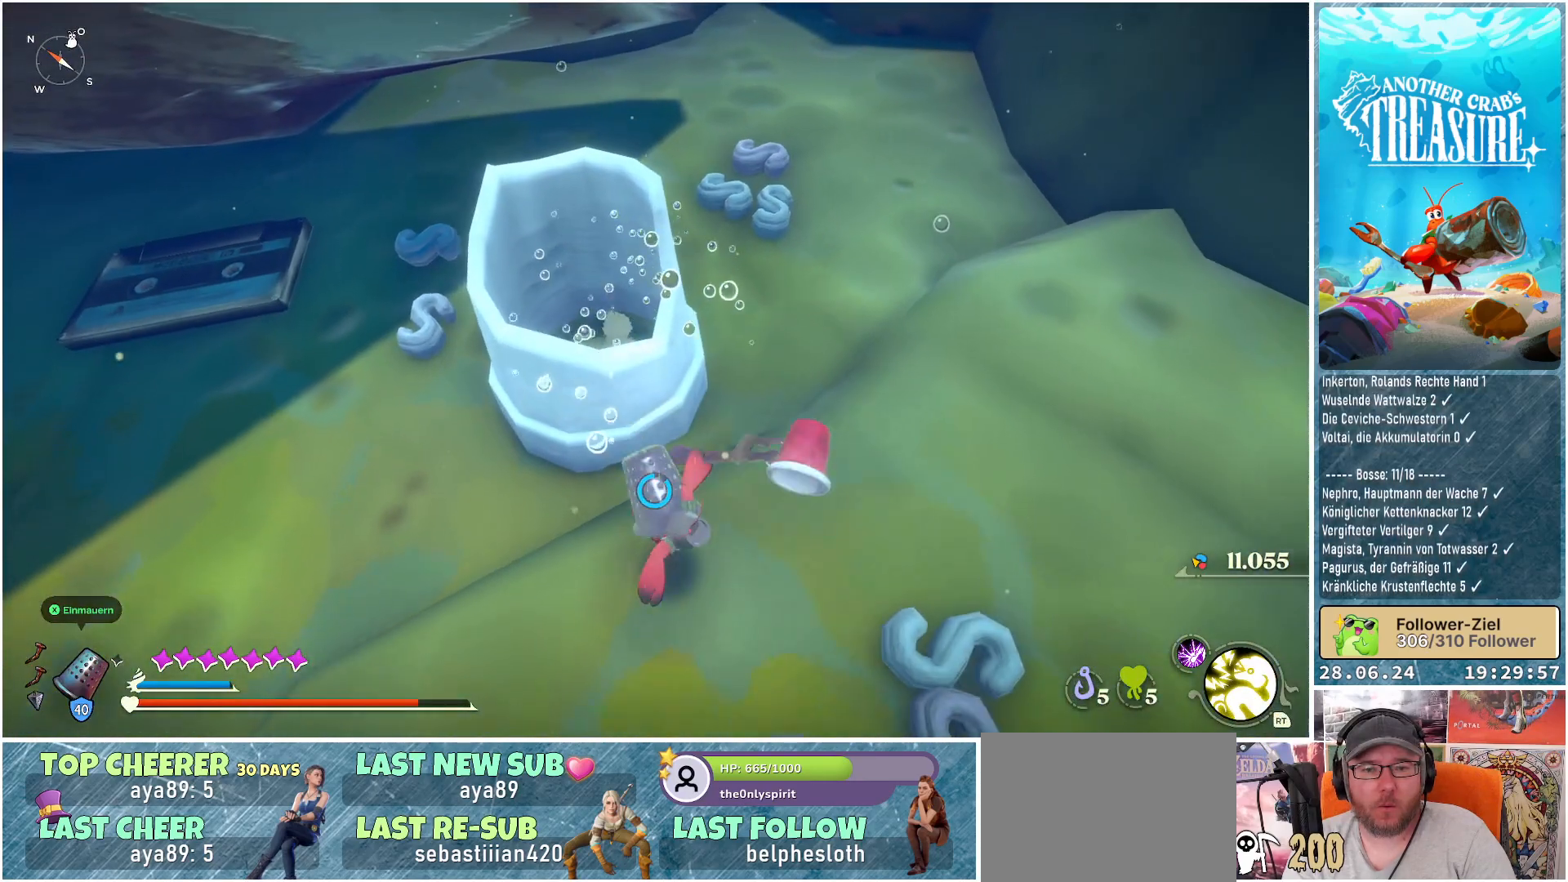
{"buttons": [], "left_stick": "center", "right_stick": "right", "events": [[217, "right_stick", "right"]]}
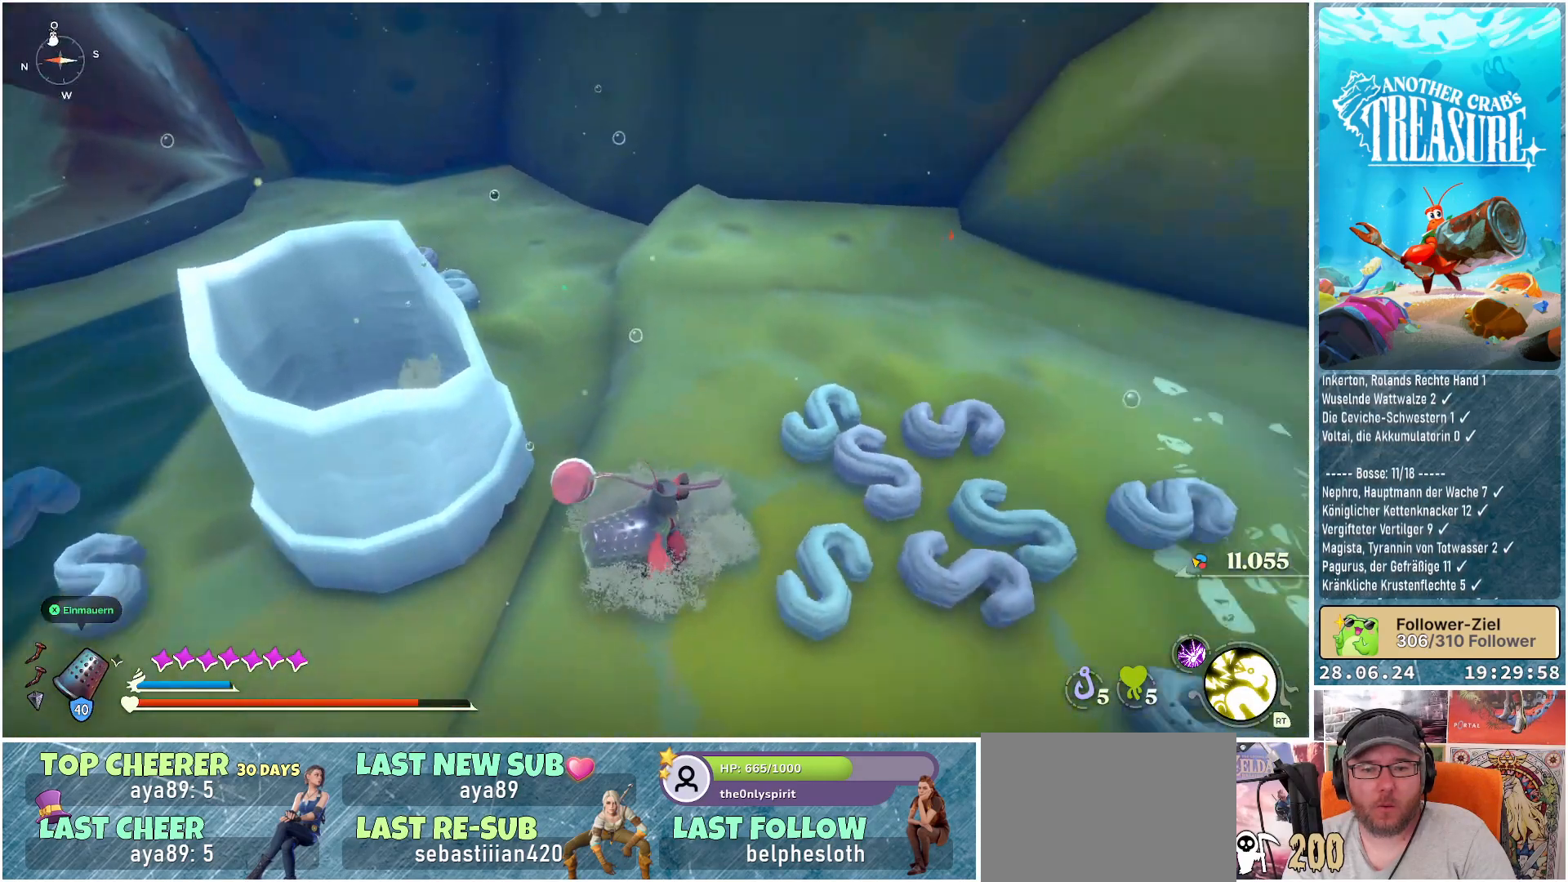
{"buttons": [], "left_stick": "up-right", "right_stick": "right", "events": [[283, "left_stick", "up-right"]]}
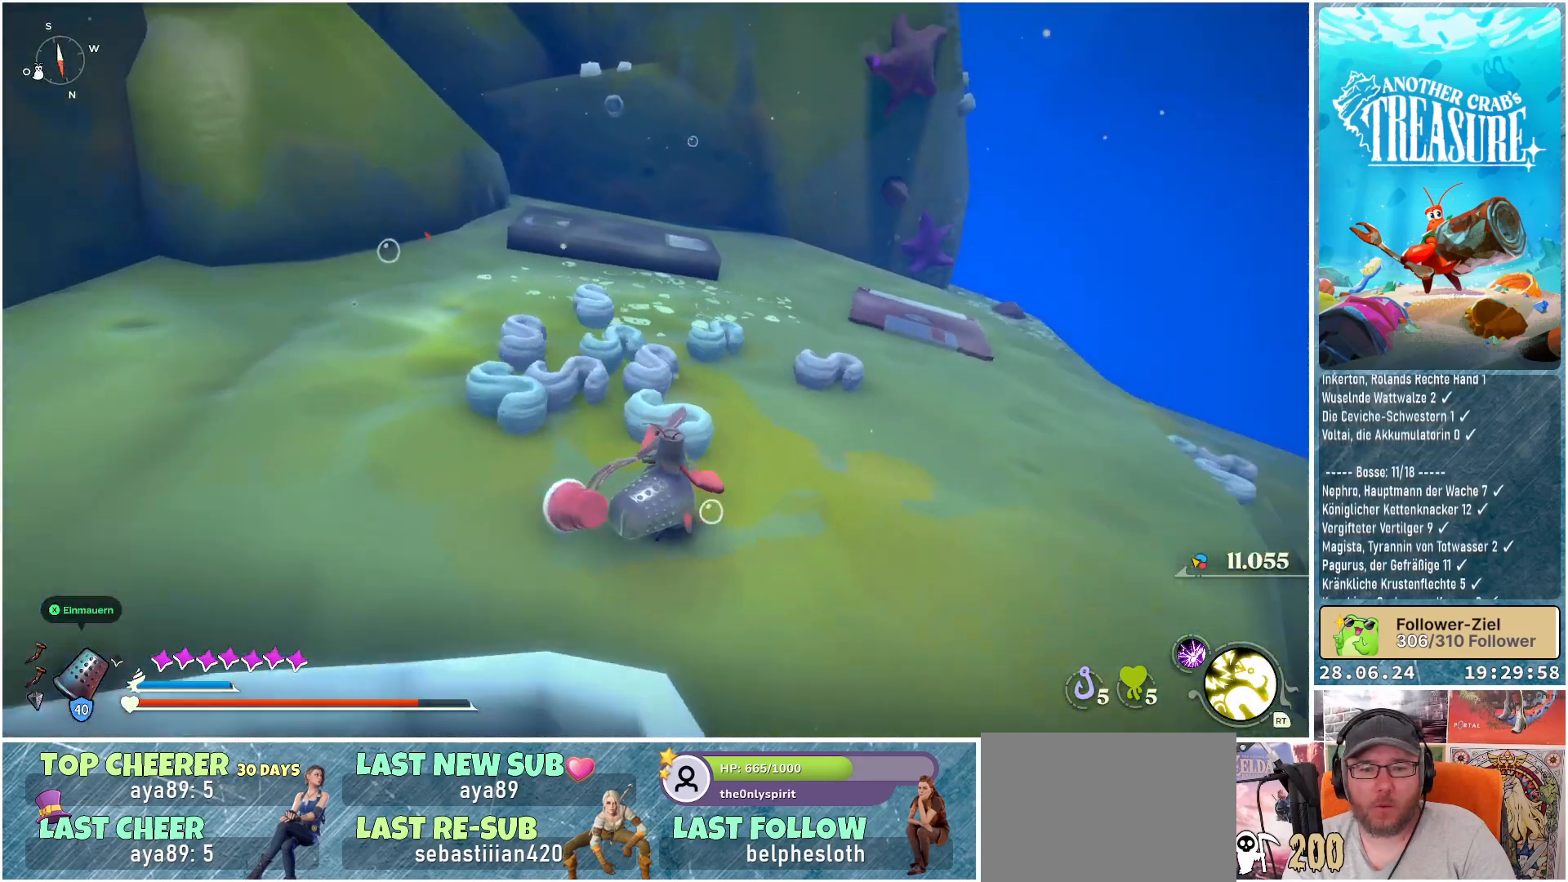
{"buttons": [], "left_stick": "up-right", "right_stick": "center", "events": [[83, "right_stick", "center"]]}
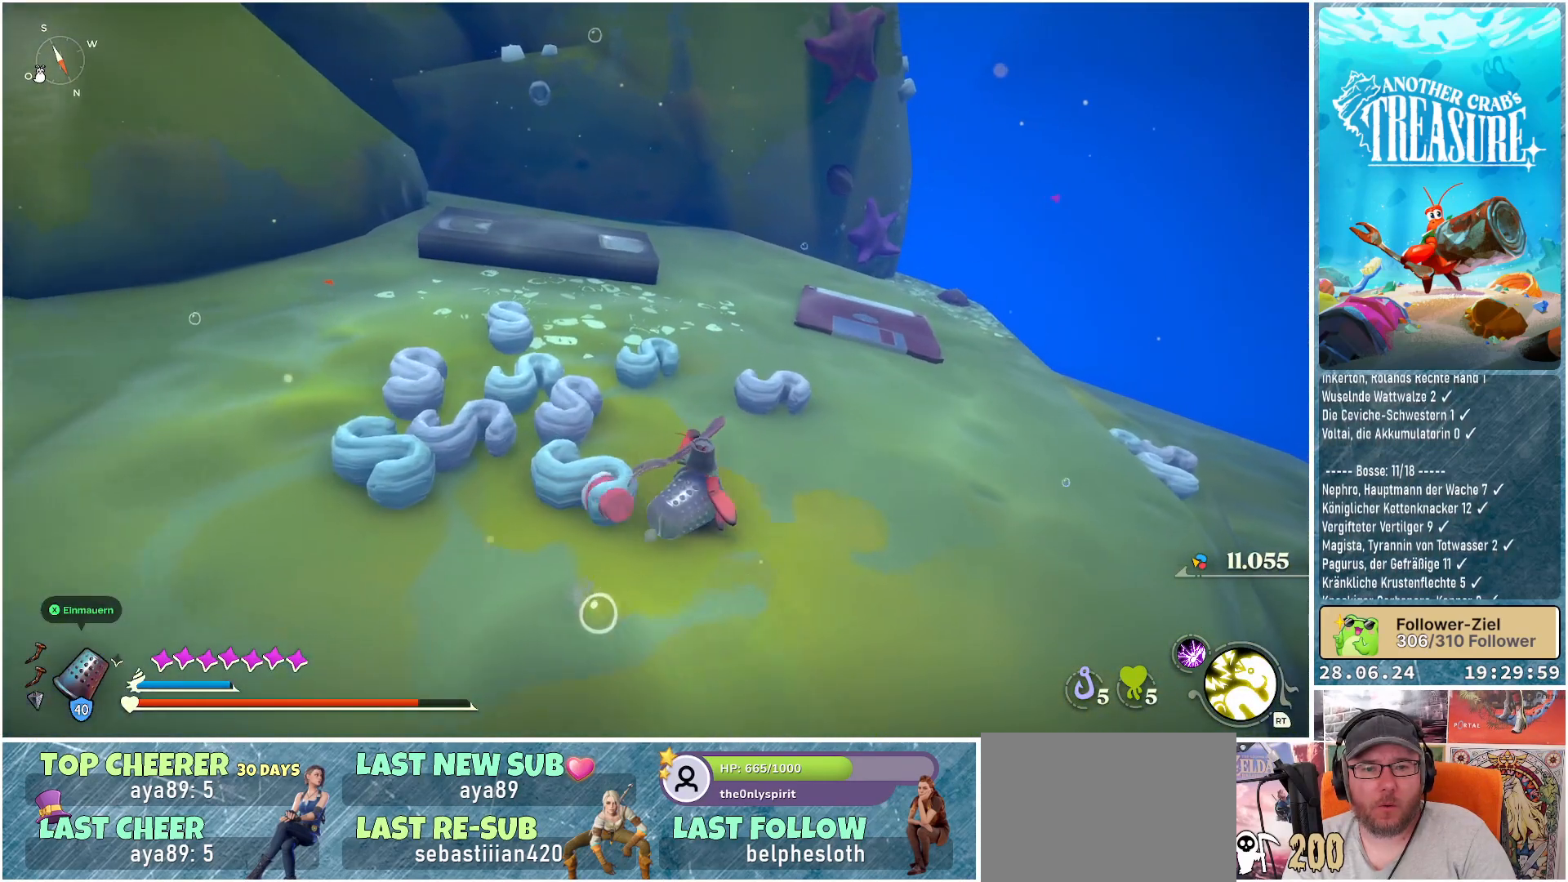
{"buttons": [], "left_stick": "up", "right_stick": "center", "events": [[67, "left_stick", "up"]]}
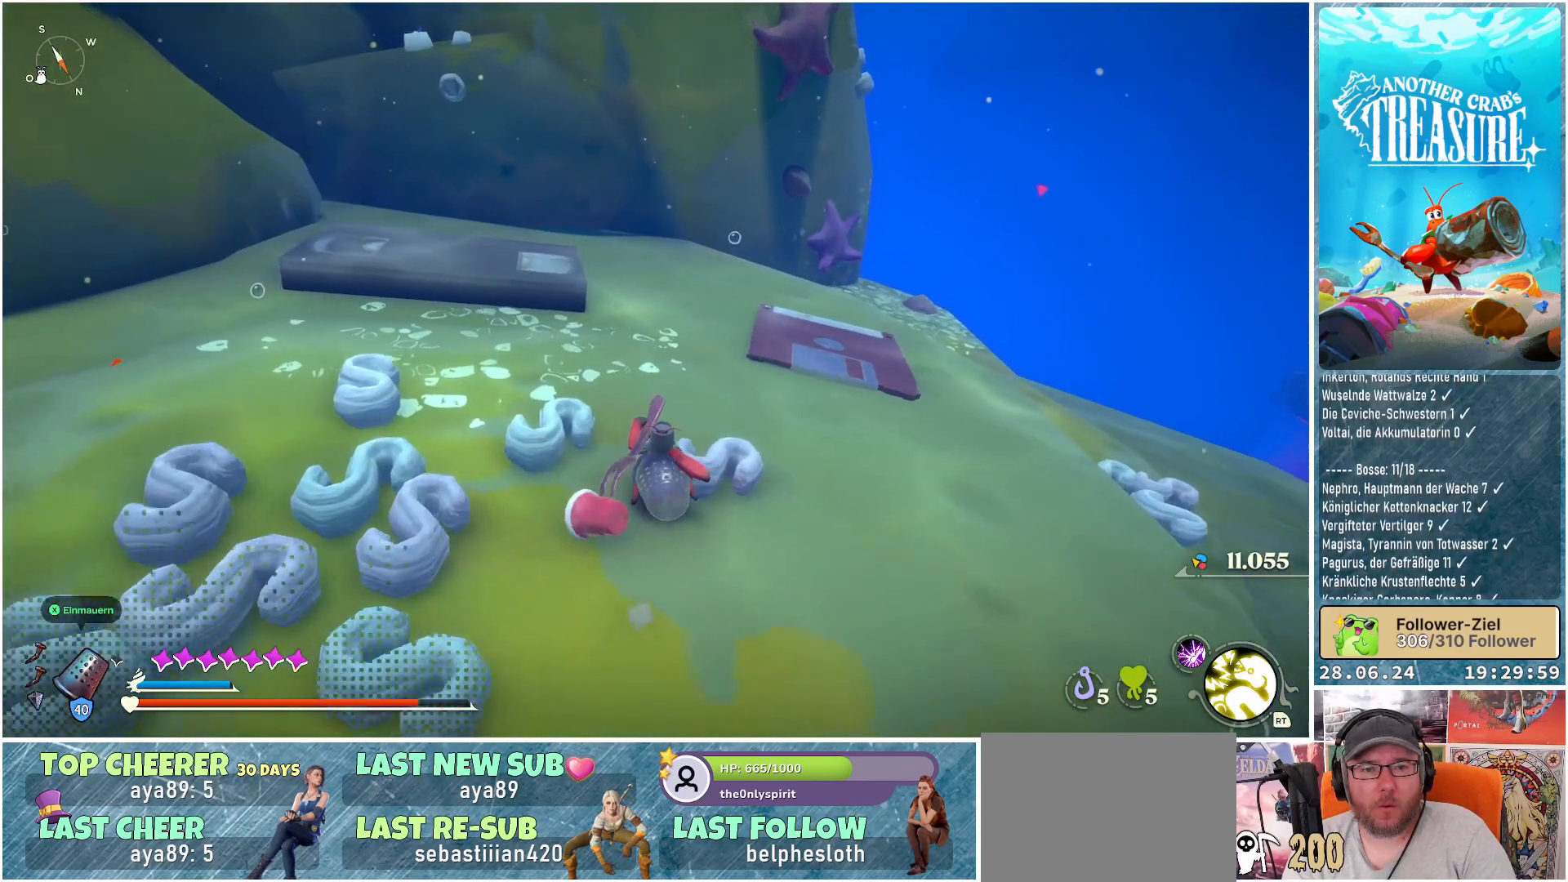
{"buttons": [], "left_stick": "up", "right_stick": "down-left", "events": [[417, "right_stick", "down-left"]]}
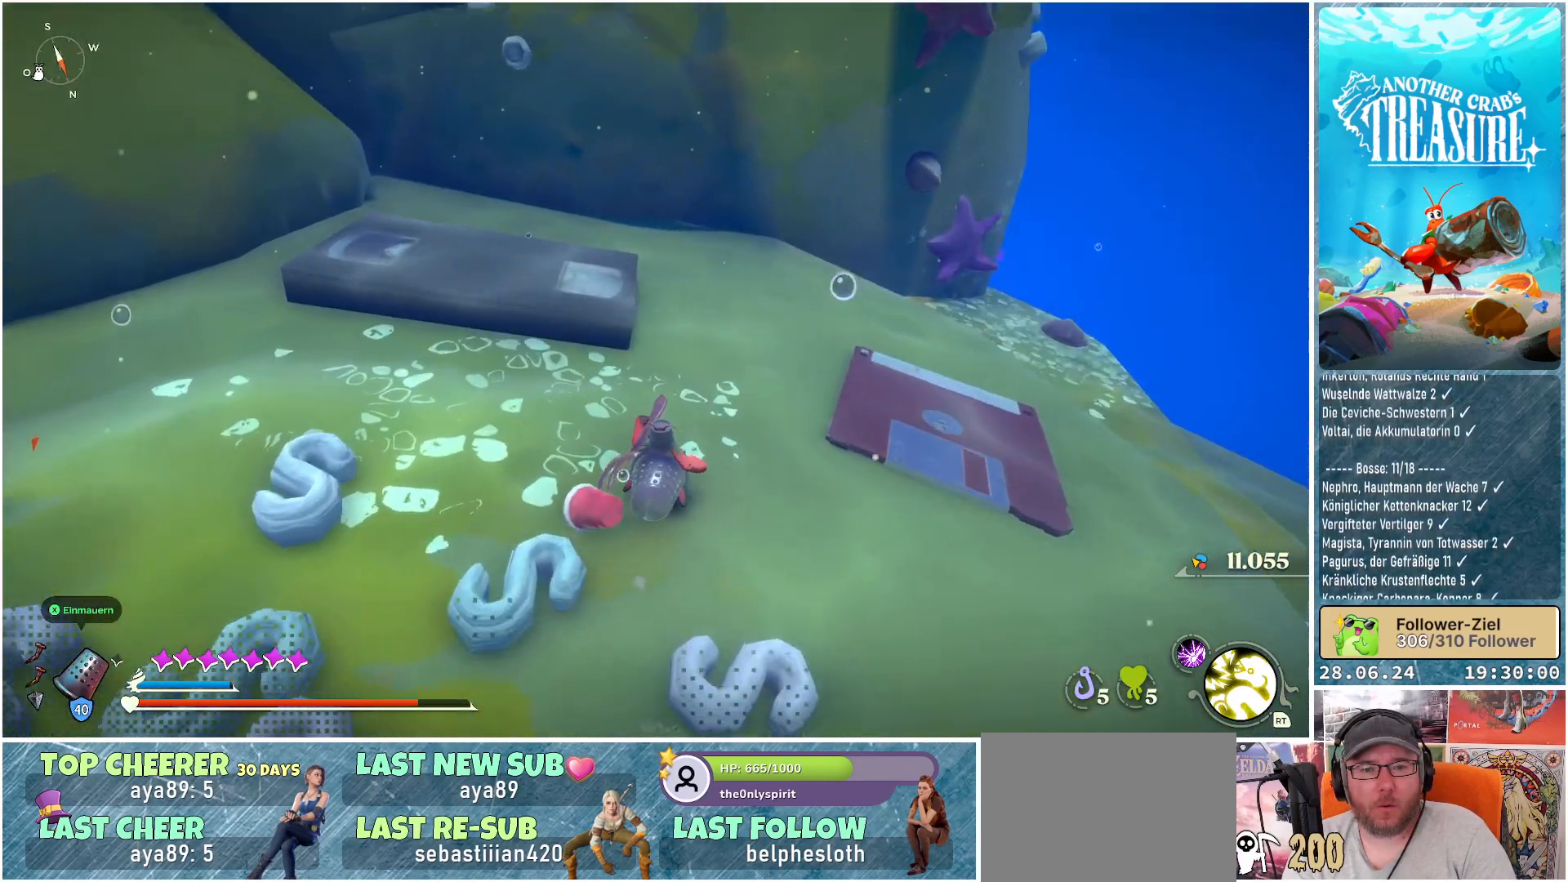
{"buttons": [], "left_stick": "up-left", "right_stick": "down", "events": [[133, "right_stick", "down"], [350, "left_stick", "up-left"]]}
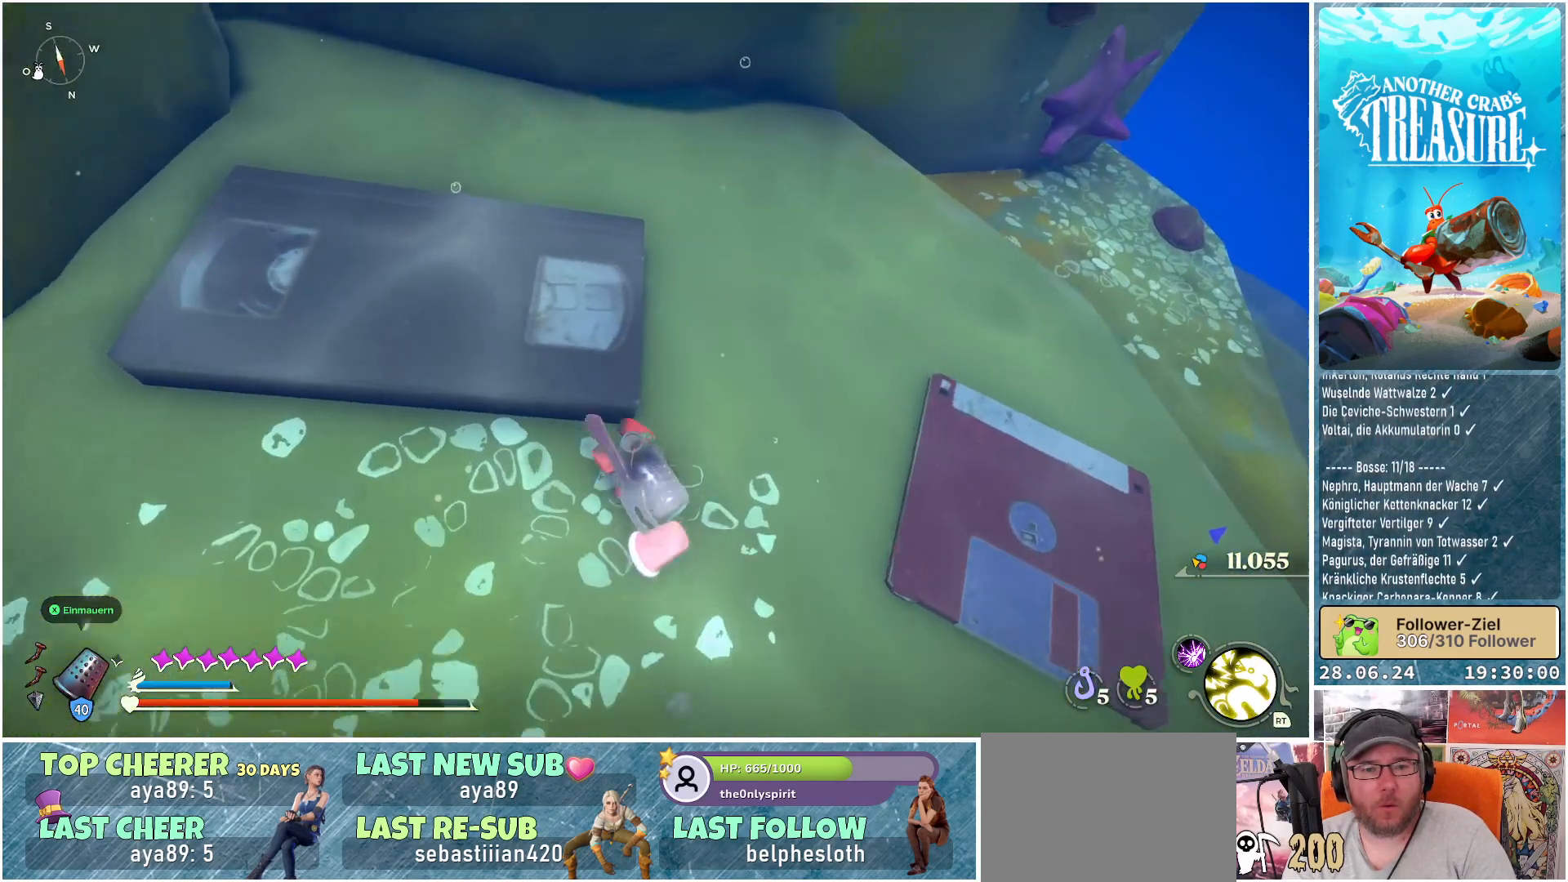
{"buttons": [], "left_stick": "center", "right_stick": "center", "events": [[133, "left_stick", "center"], [283, "right_stick", "center"]]}
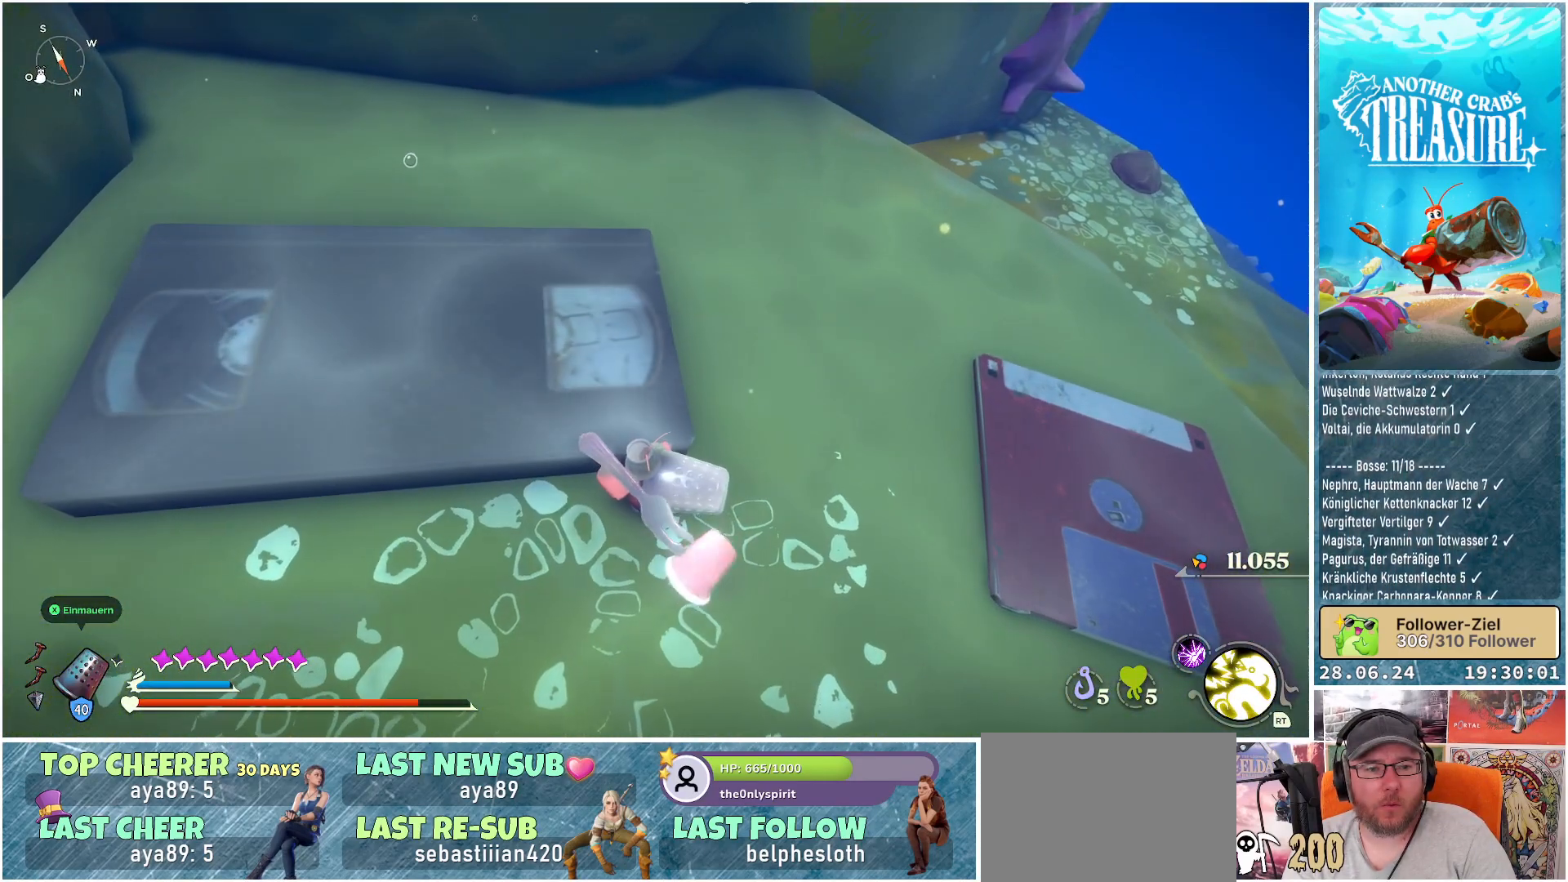
{"buttons": [], "left_stick": "up-left", "right_stick": "center", "events": [[417, "A", "down"], [500, "A", "up"], [500, "left_stick", "up-left"]]}
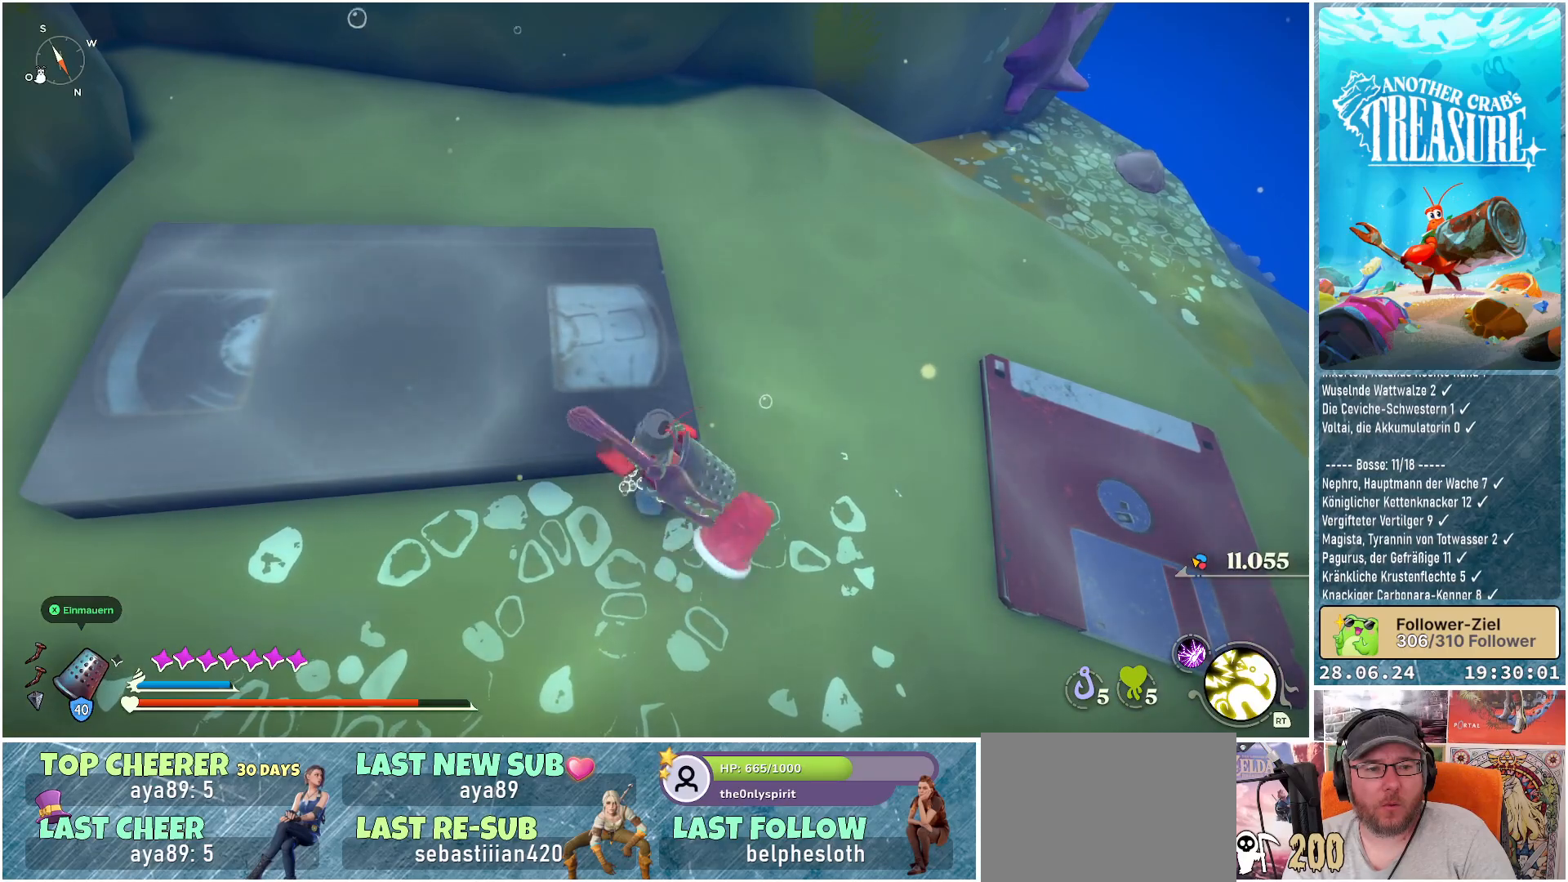
{"buttons": [], "left_stick": "up-left", "right_stick": "down-right", "events": [[317, "right_stick", "down-right"]]}
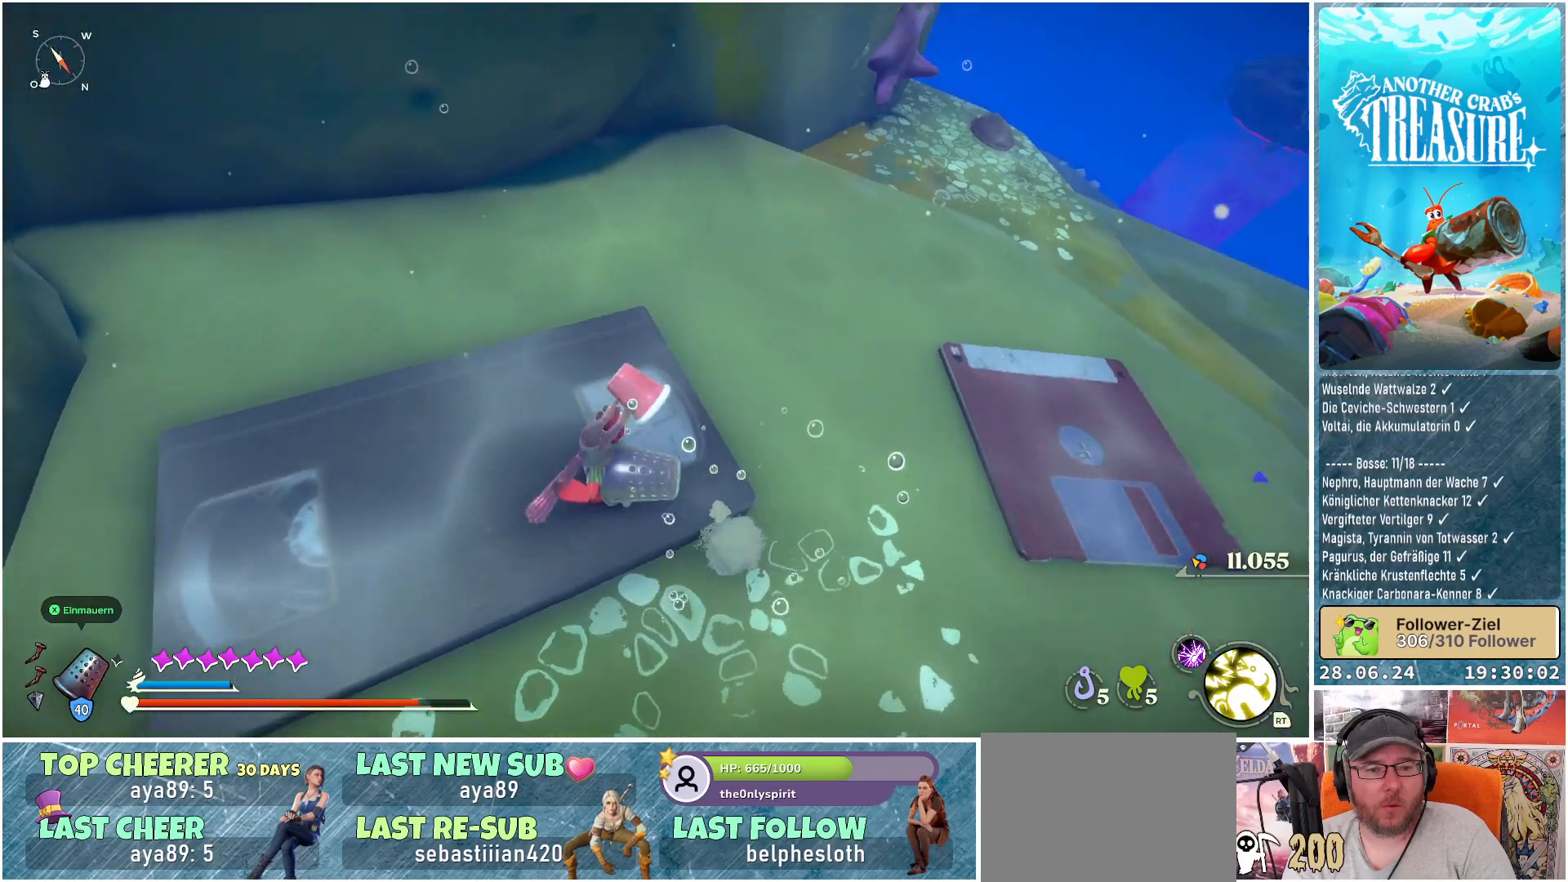
{"buttons": [], "left_stick": "center", "right_stick": "down-right", "events": [[17, "left_stick", "center"]]}
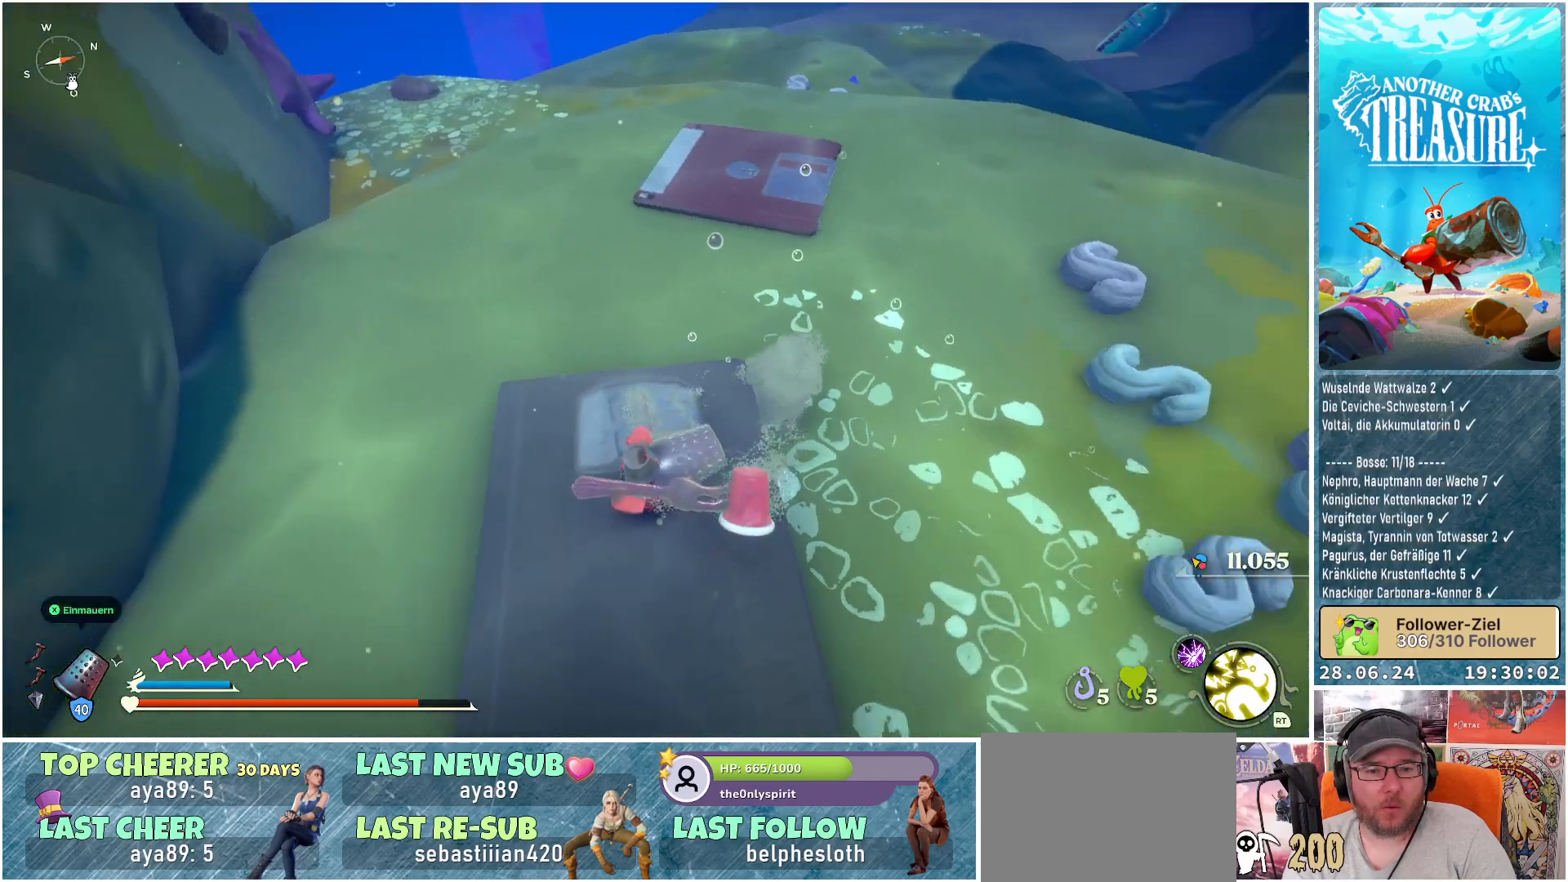
{"buttons": [], "left_stick": "down-right", "right_stick": "down-right", "events": [[100, "left_stick", "down-right"]]}
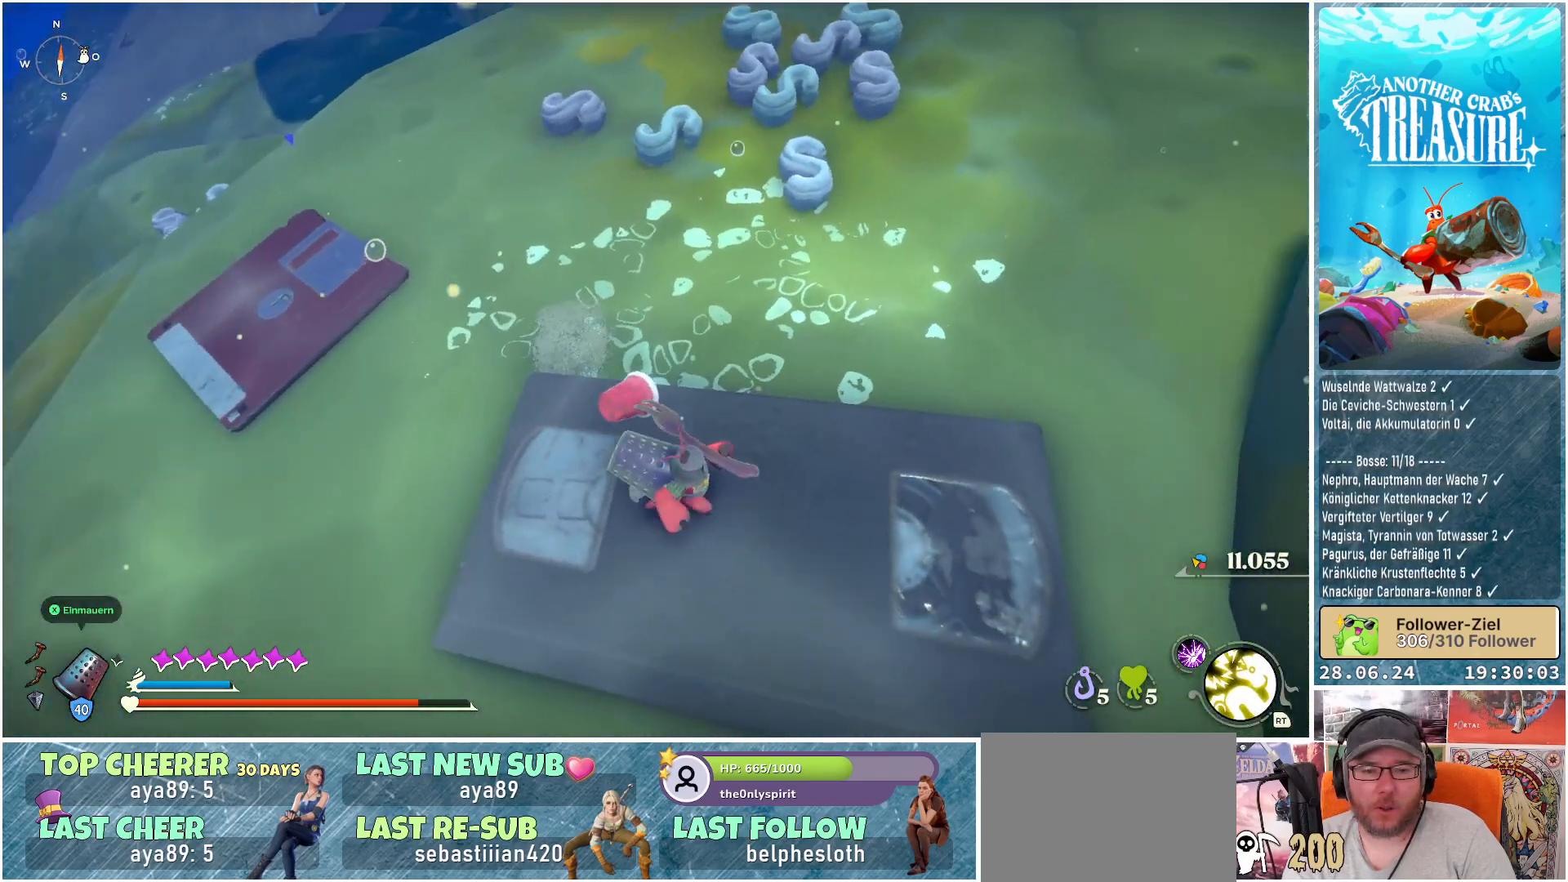
{"buttons": [], "left_stick": "center", "right_stick": "center", "events": [[150, "left_stick", "center"], [167, "right_stick", "center"]]}
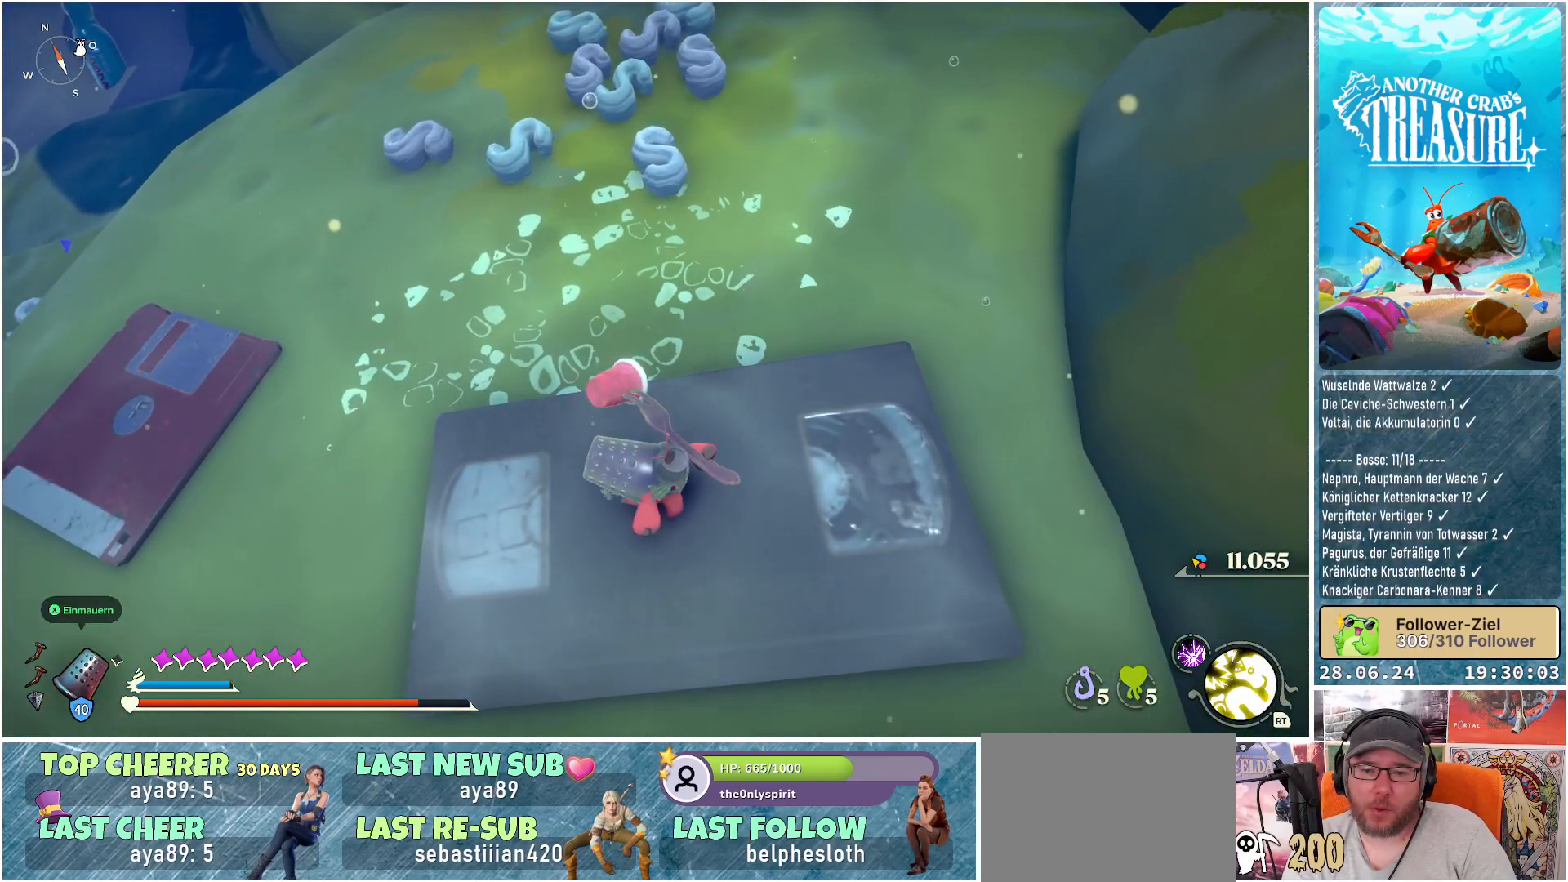
{"buttons": [], "left_stick": "center", "right_stick": "center", "events": []}
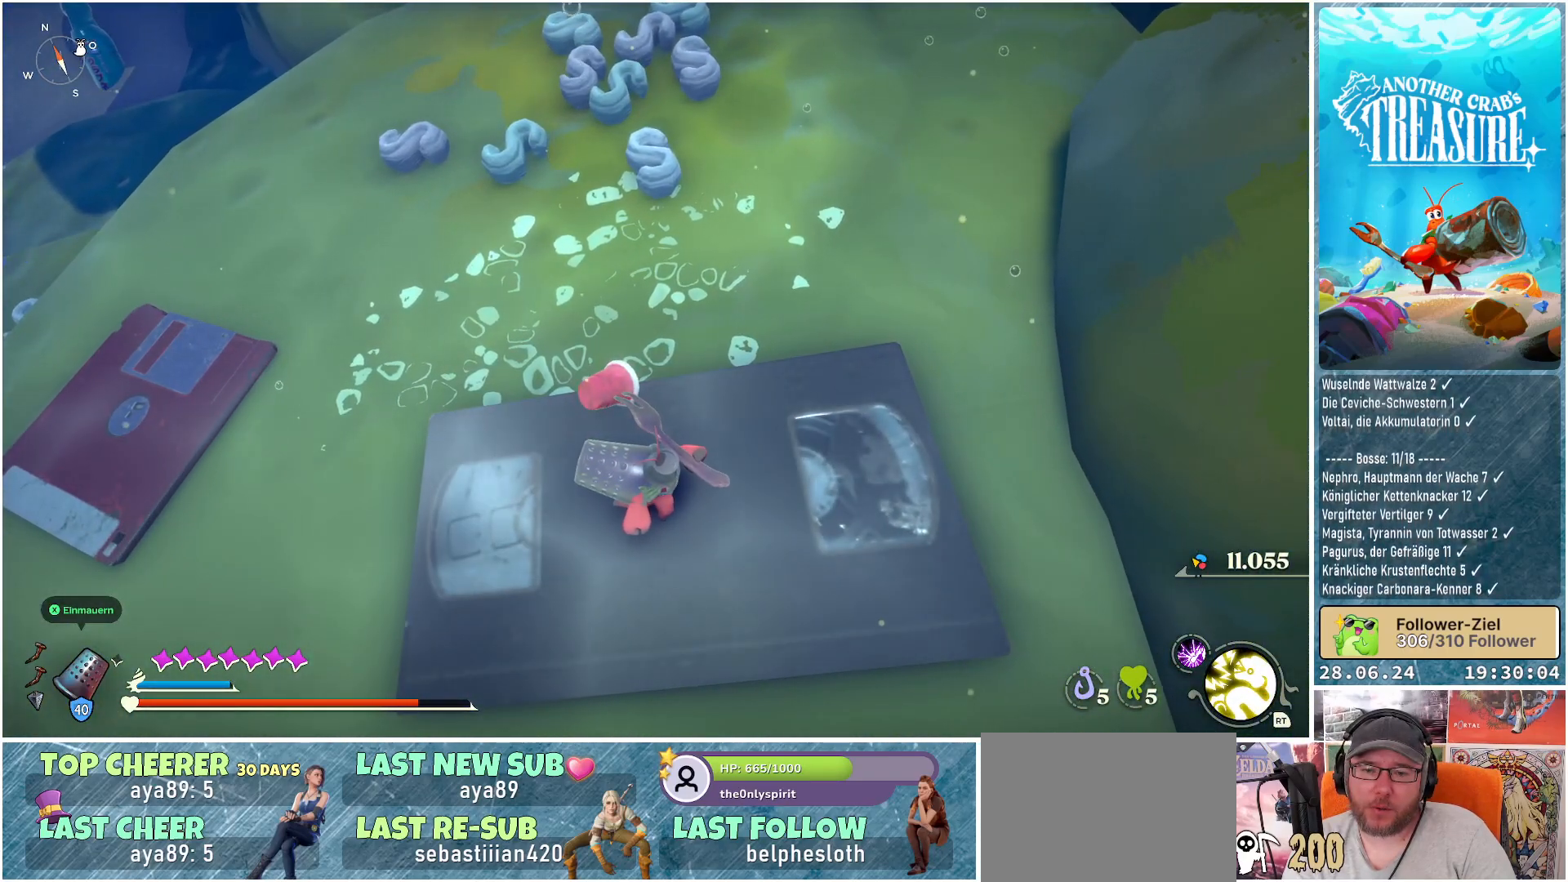
{"buttons": [], "left_stick": "up", "right_stick": "left", "events": [[150, "left_stick", "up-left"], [150, "right_stick", "left"], [417, "left_stick", "up"]]}
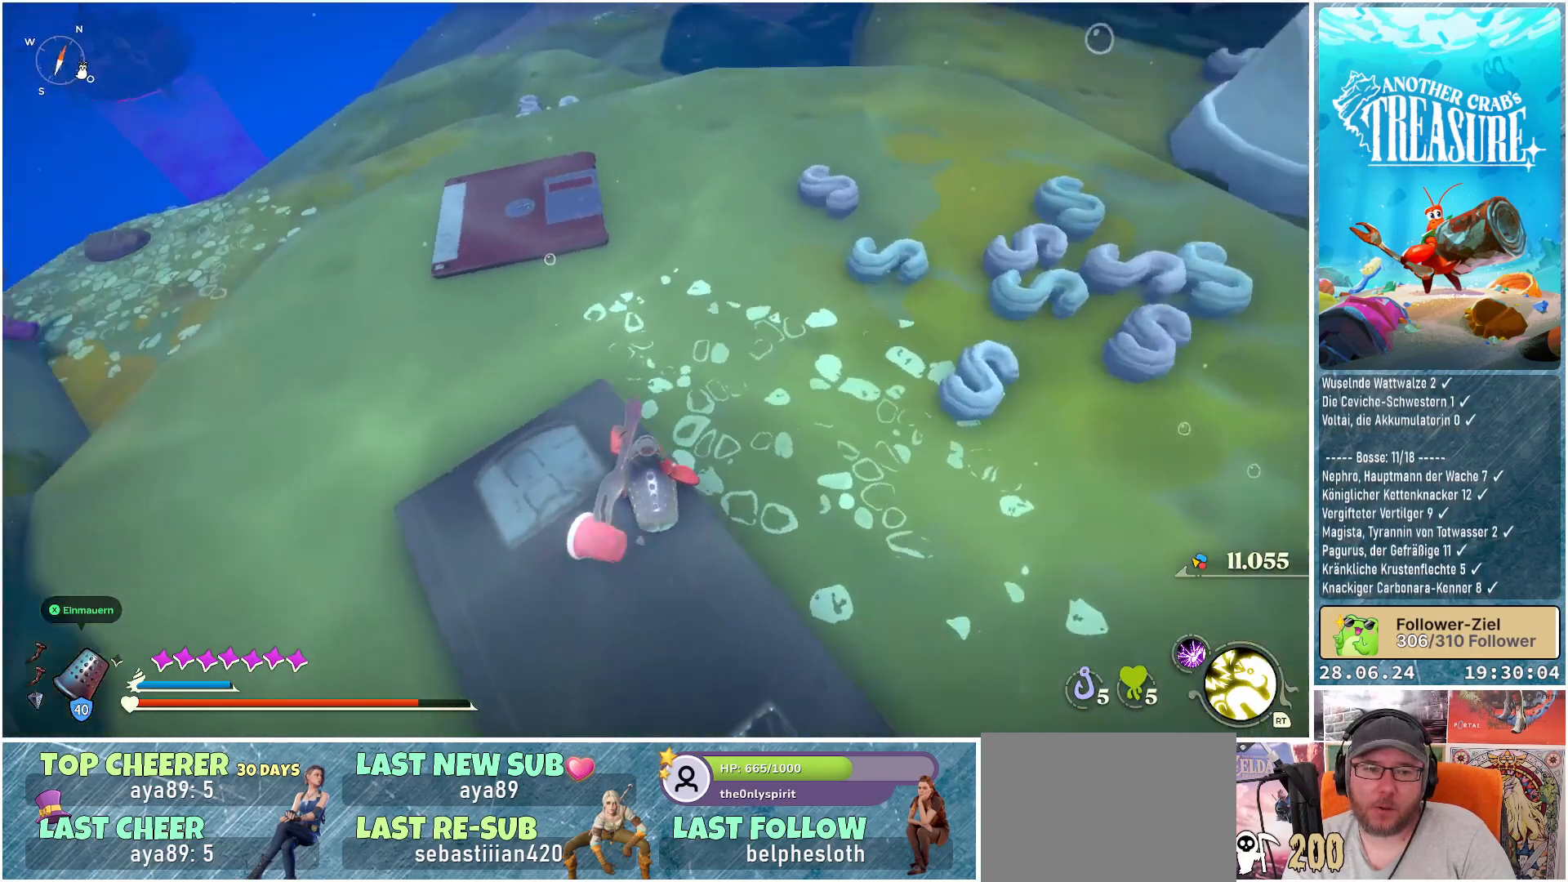
{"buttons": [], "left_stick": "up", "right_stick": "left", "events": []}